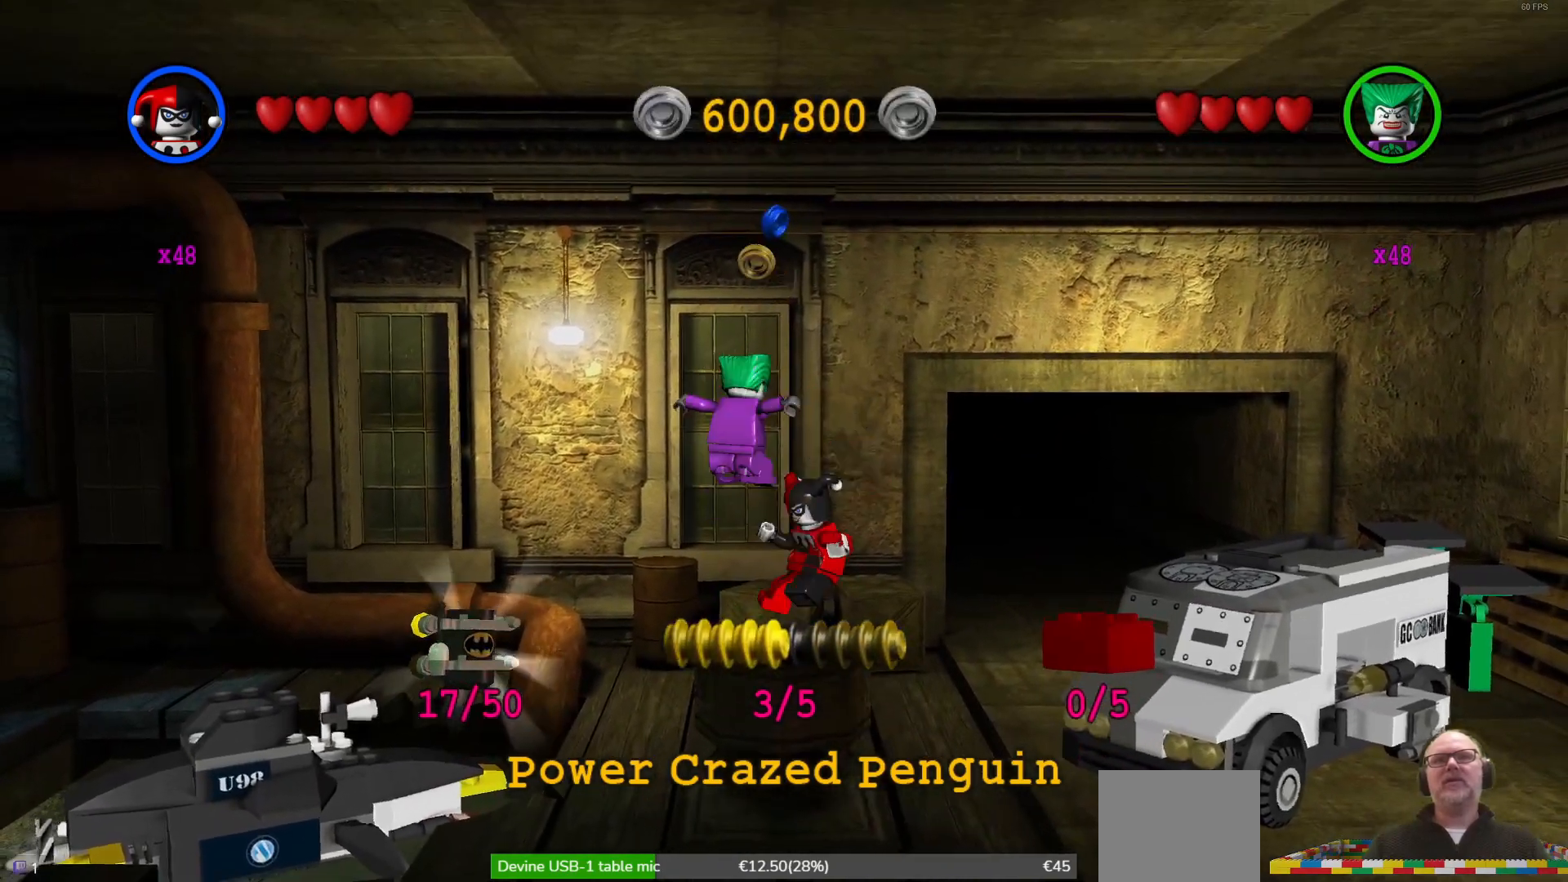
Gameplay with a controller (Xbox layout); each line is a JSON object with the inputs held at the frame after it. "events" lists button and stick changes between this image and that frame as [ms after this image, input, new state], when the widget could be followed in between. Not read: right_stick.
{"buttons": [], "left_stick": "center", "events": [[33, "left_stick", "center"], [333, "A", "down"], [500, "A", "up"]]}
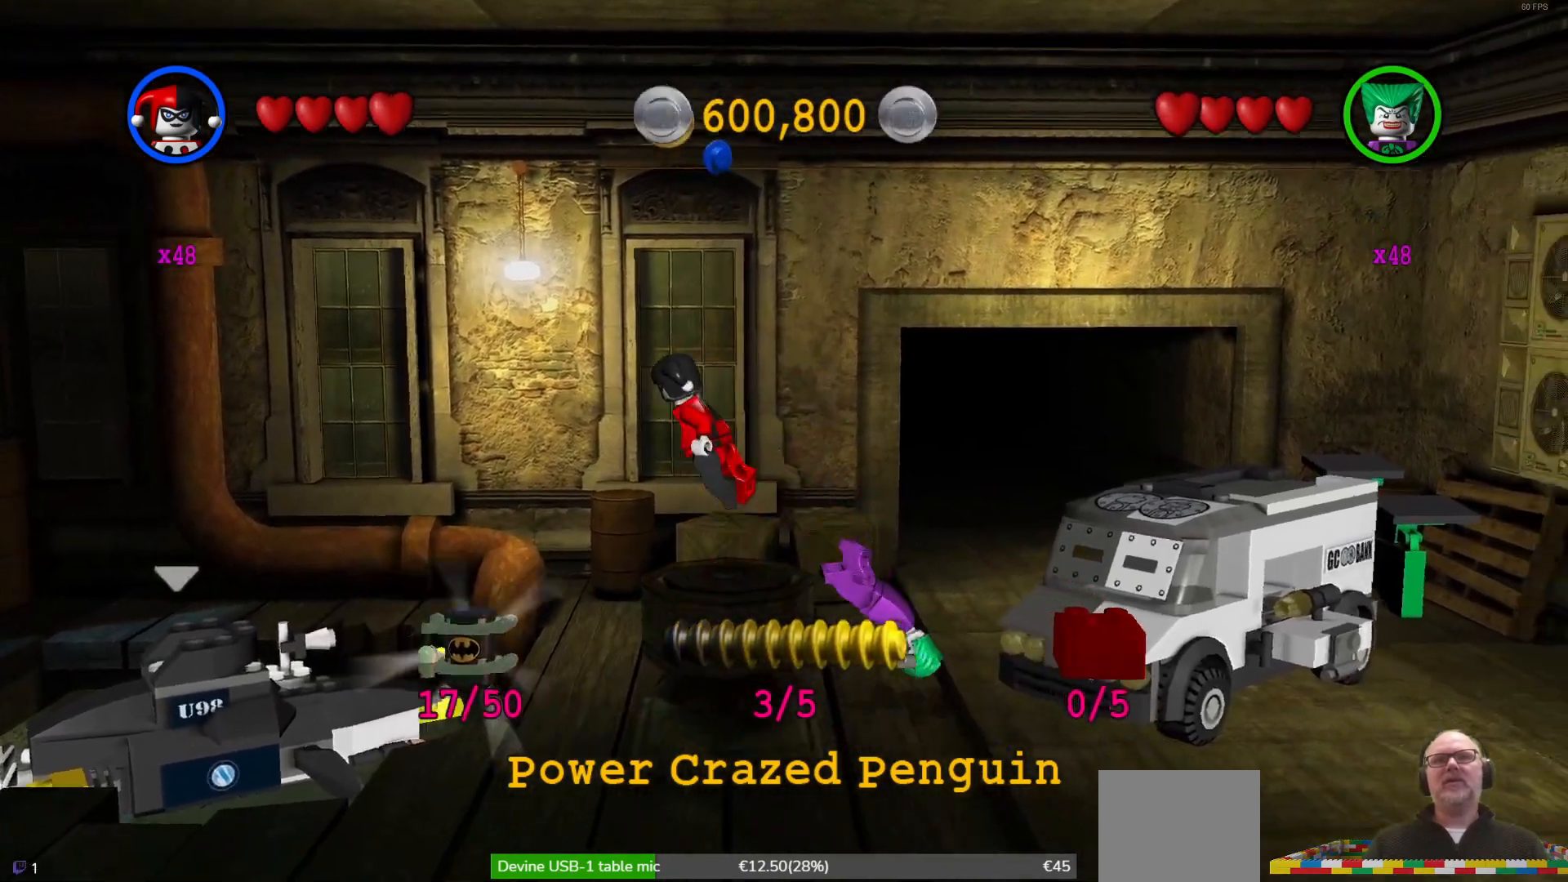
{"buttons": ["A"], "left_stick": "center", "events": [[100, "A", "down"]]}
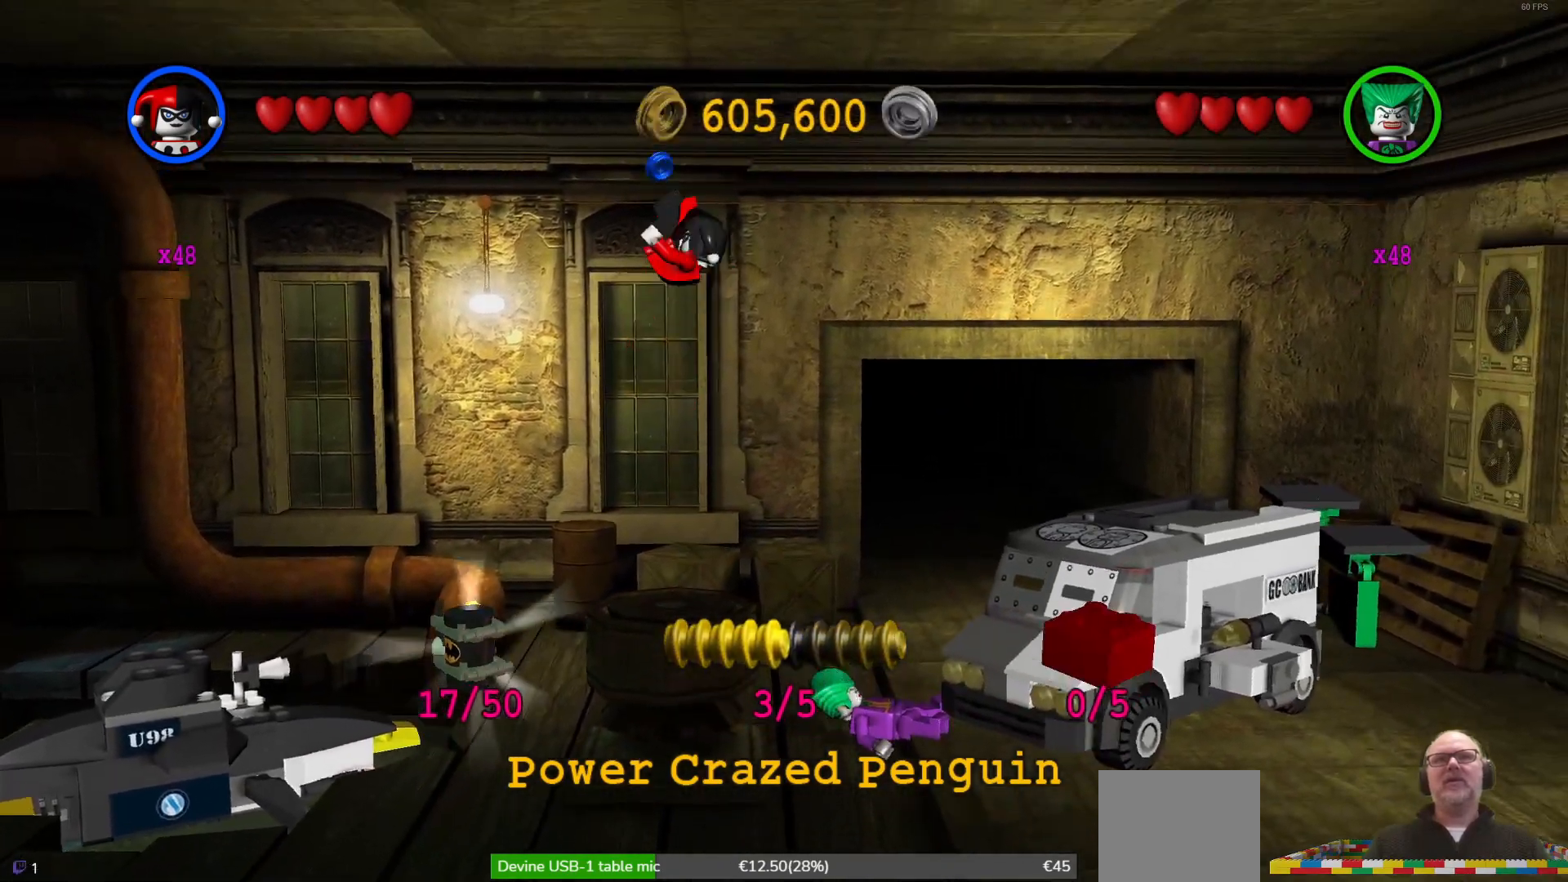
{"buttons": [], "left_stick": "down-right", "events": [[100, "A", "up"], [267, "left_stick", "down-right"]]}
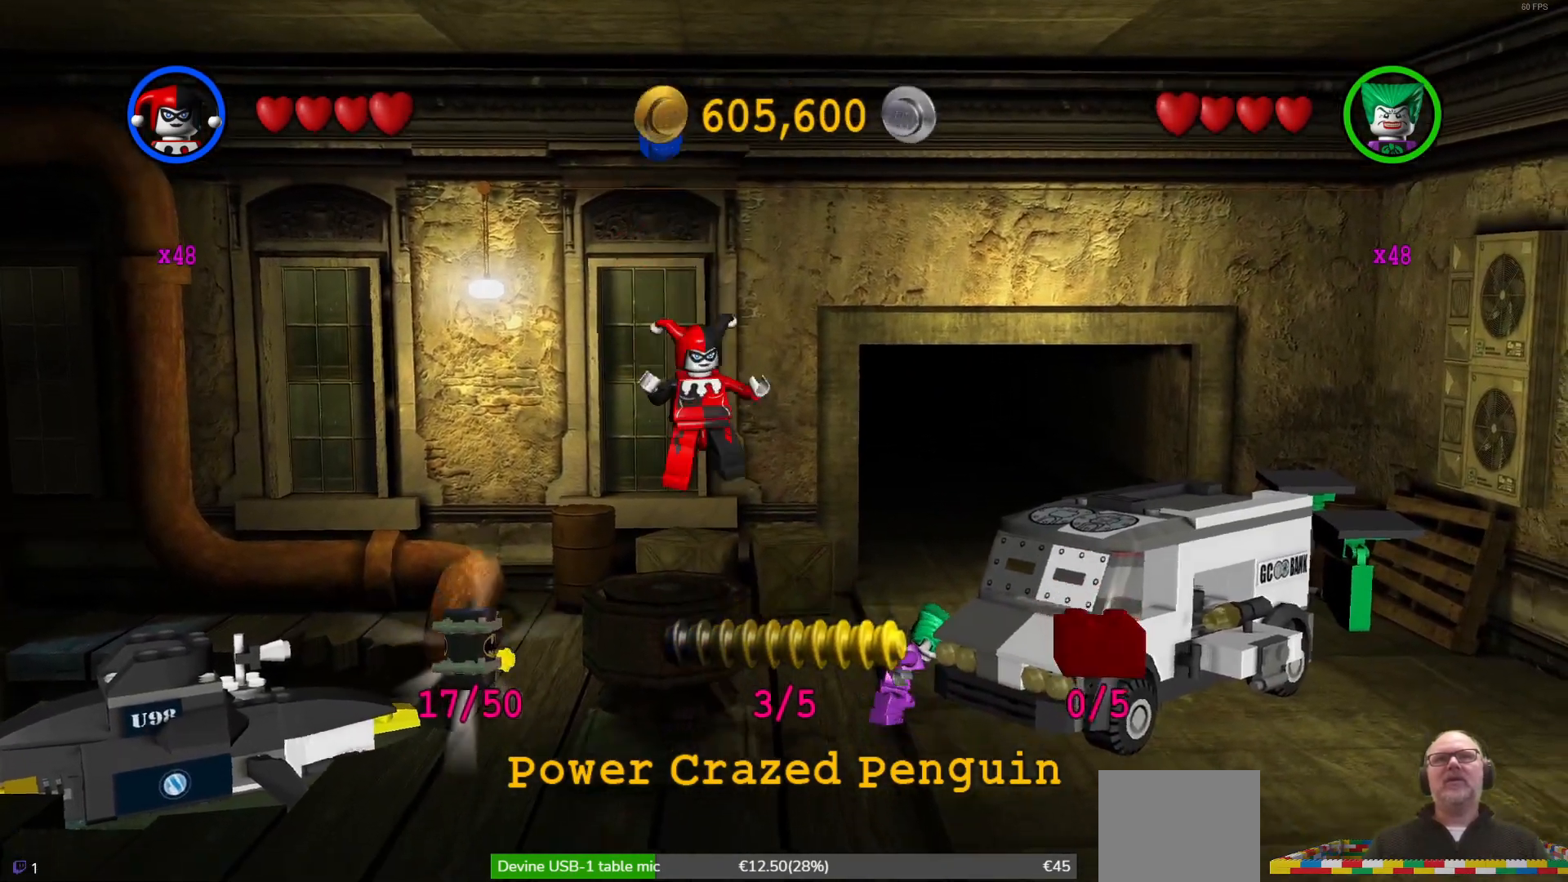
{"buttons": [], "left_stick": "down-right", "events": []}
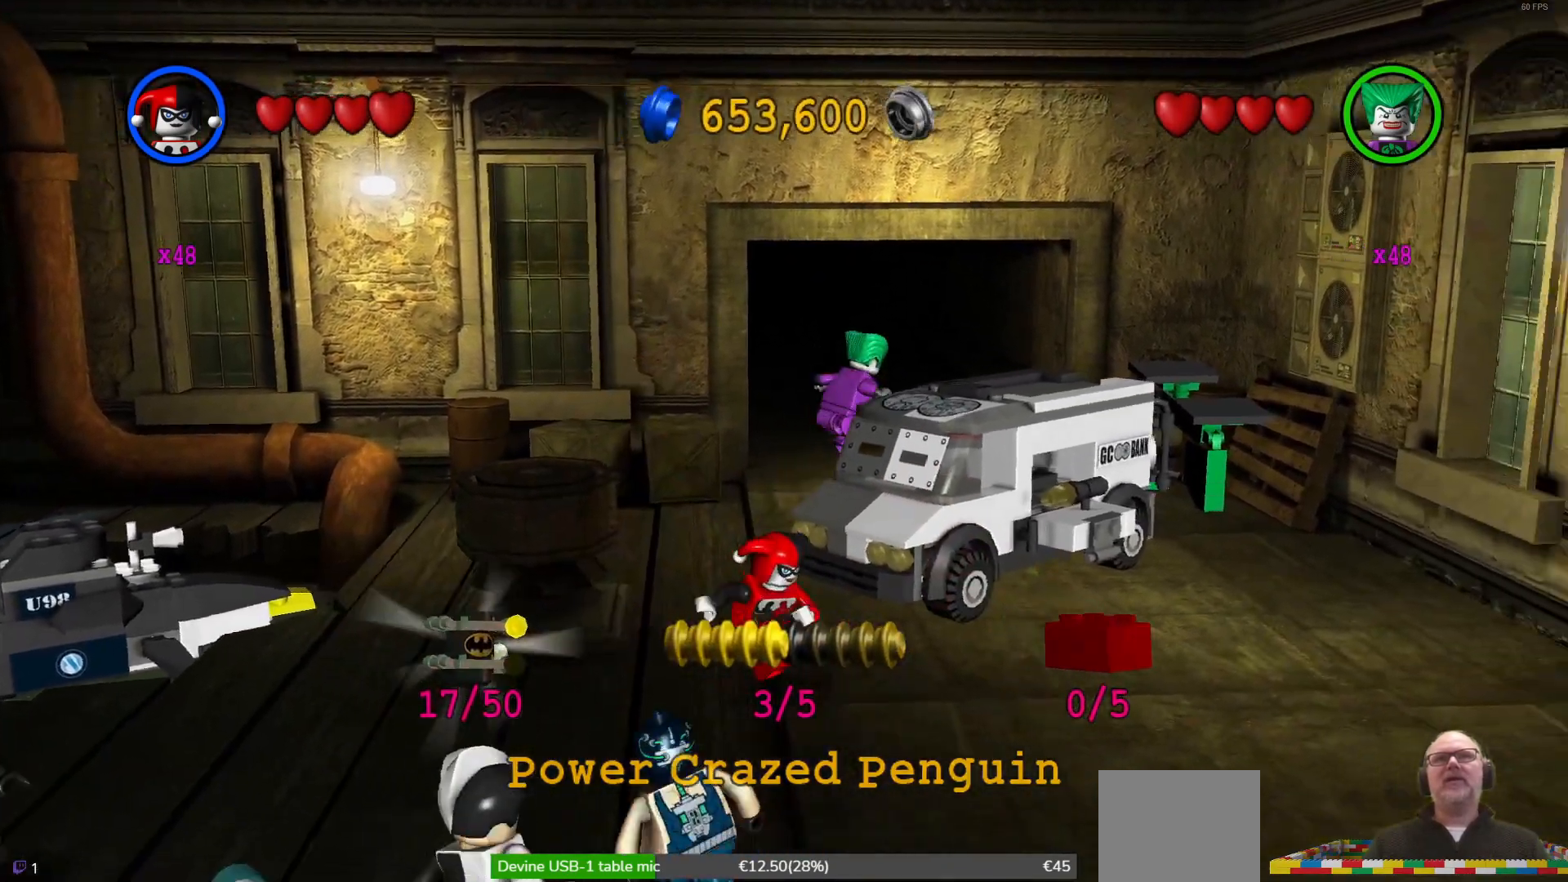
{"buttons": [], "left_stick": "right", "events": [[367, "left_stick", "right"]]}
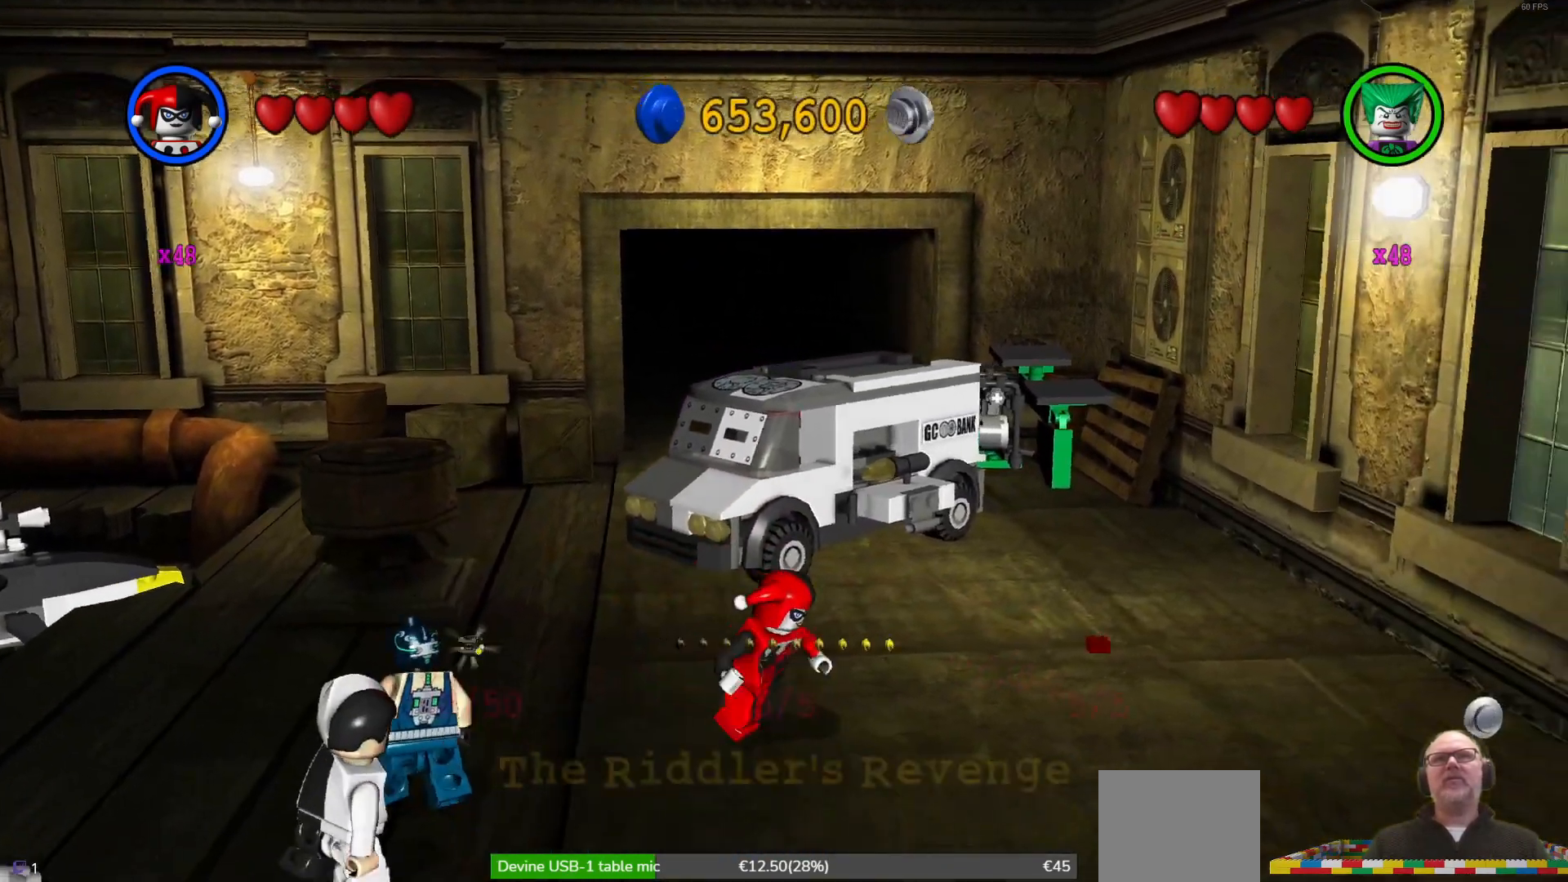
{"buttons": [], "left_stick": "right", "events": []}
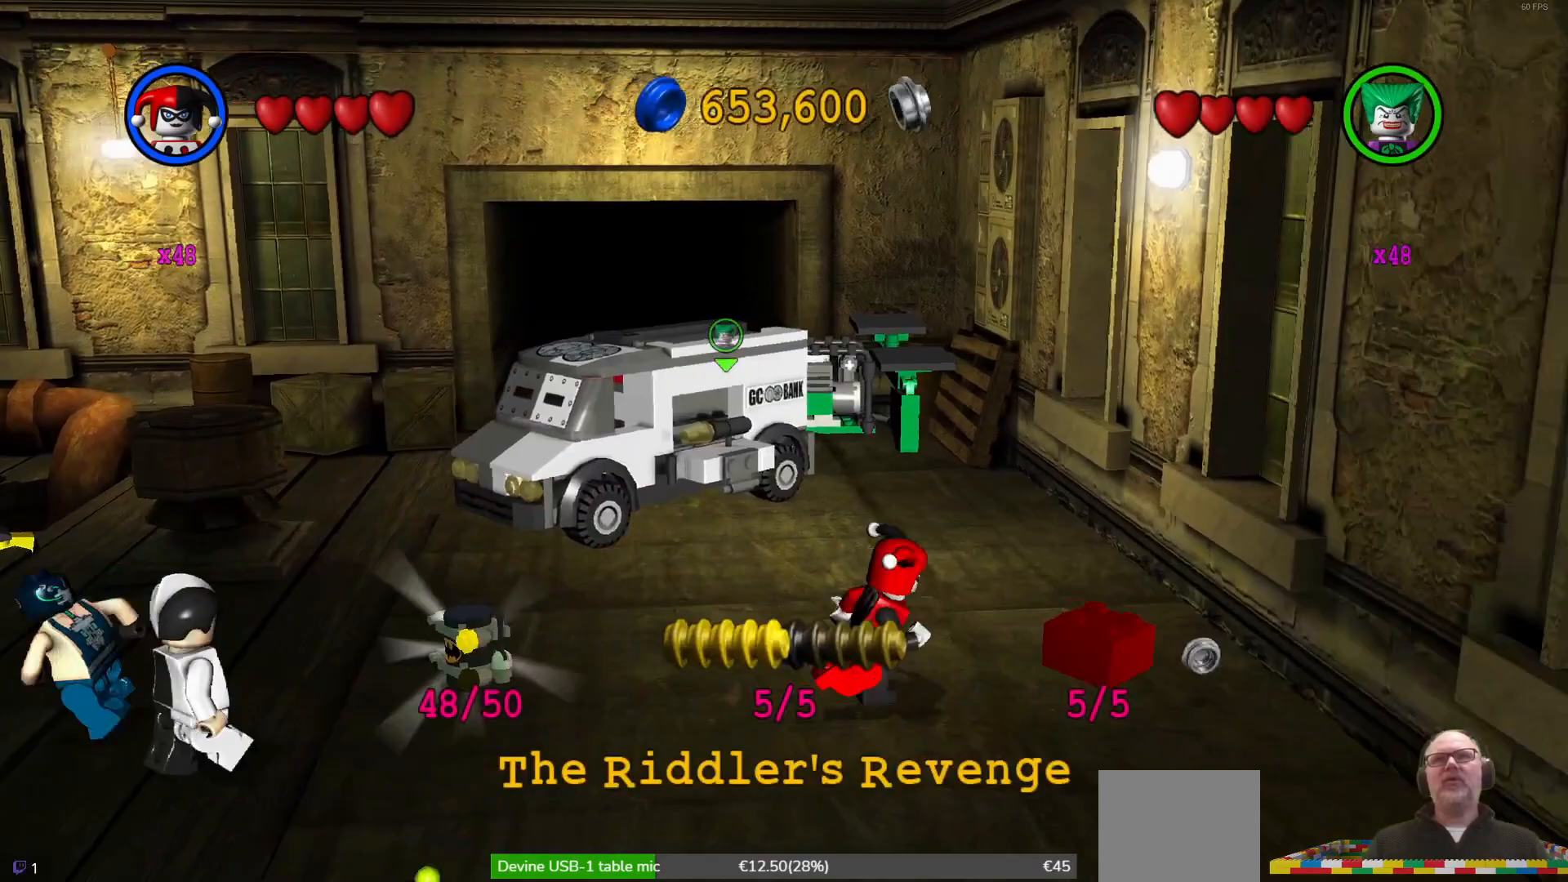
{"buttons": [], "left_stick": "down-right", "events": [[267, "left_stick", "down-right"]]}
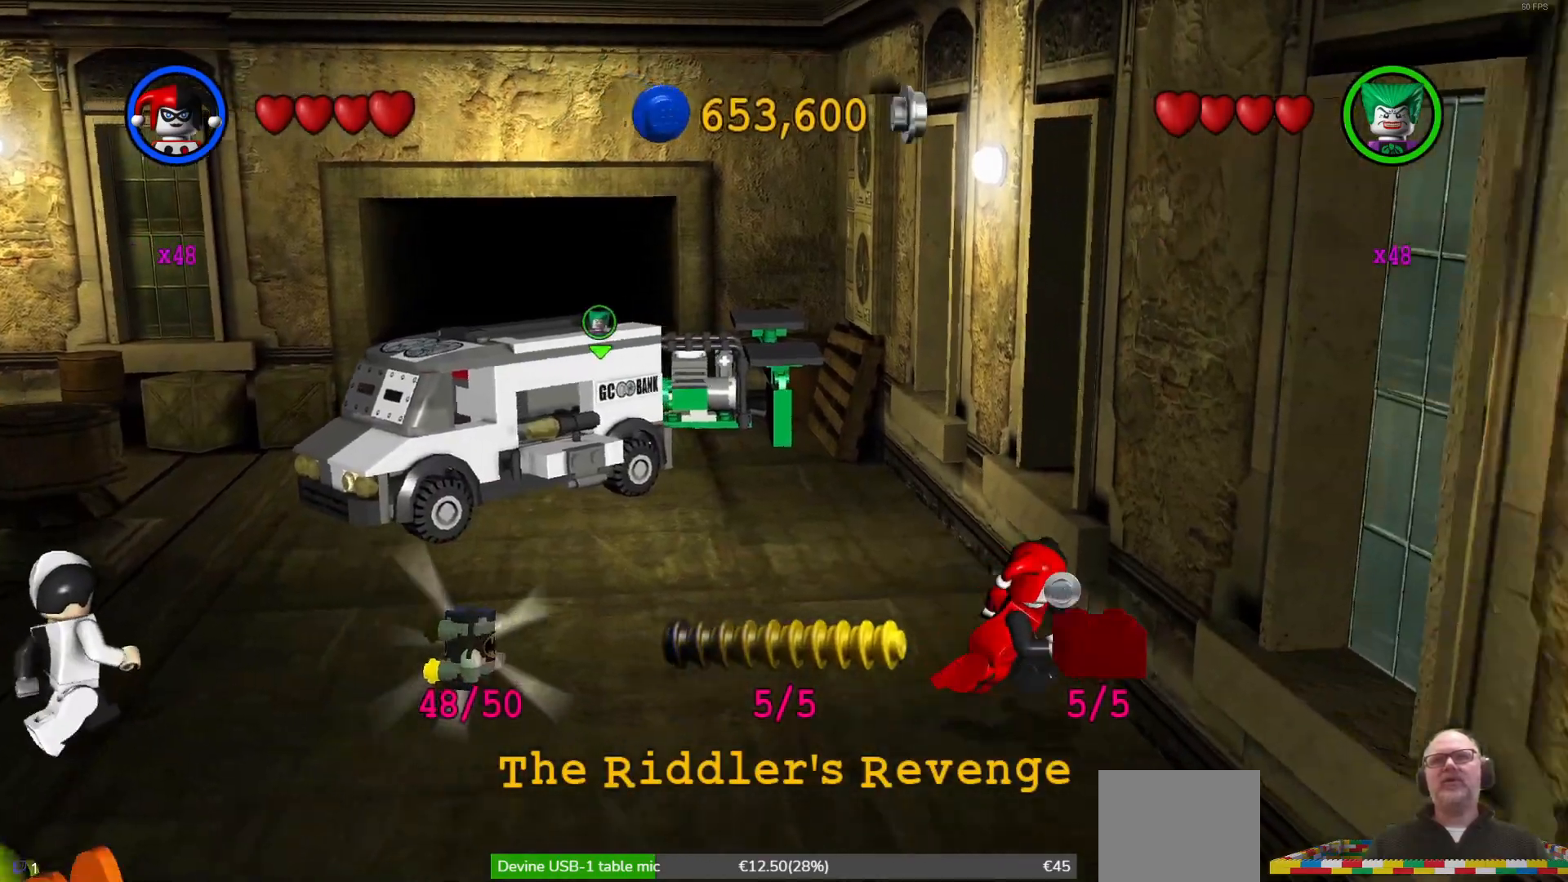
{"buttons": [], "left_stick": "down-right", "events": []}
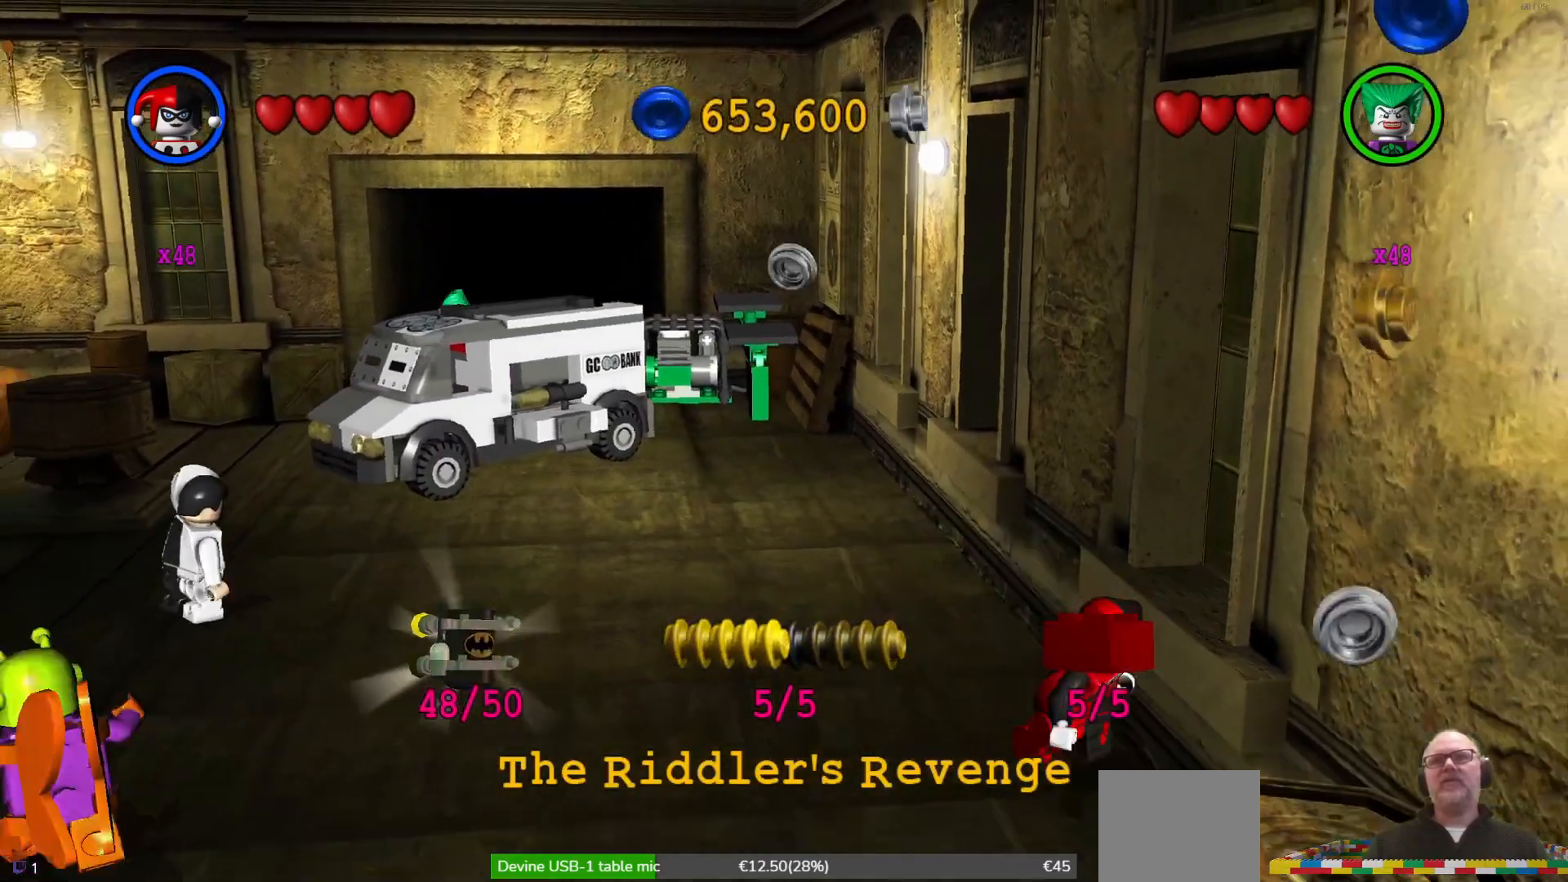
{"buttons": ["A"], "left_stick": "down", "events": [[233, "left_stick", "center"], [267, "Y", "down"], [300, "Y", "up"], [367, "A", "down"], [500, "left_stick", "down"]]}
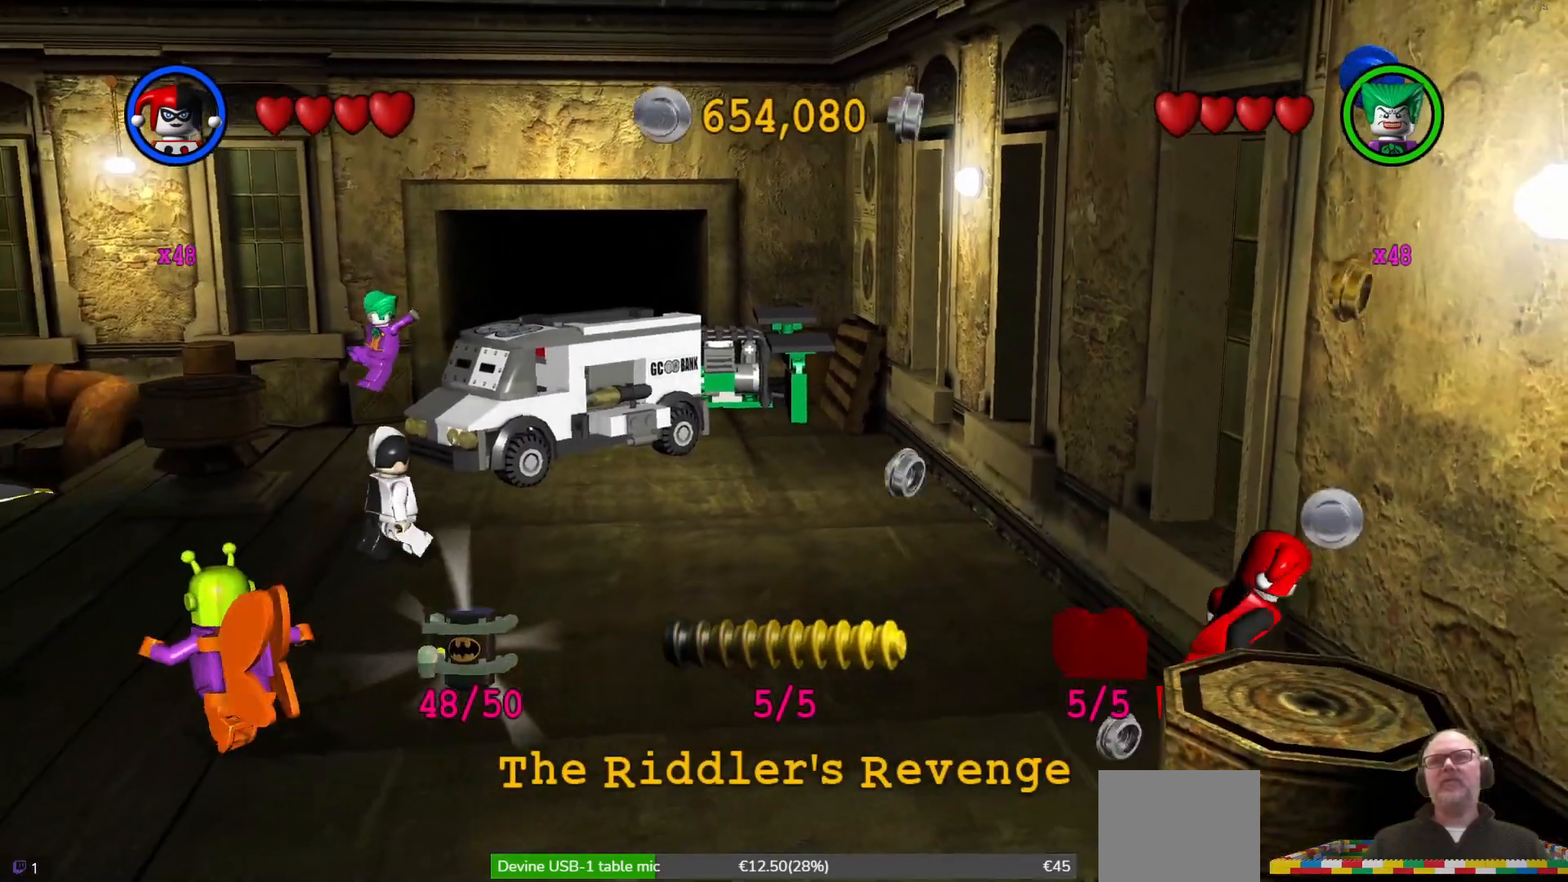
{"buttons": [], "left_stick": "center", "events": [[67, "A", "up"], [200, "A", "down"], [333, "A", "up"], [400, "left_stick", "center"]]}
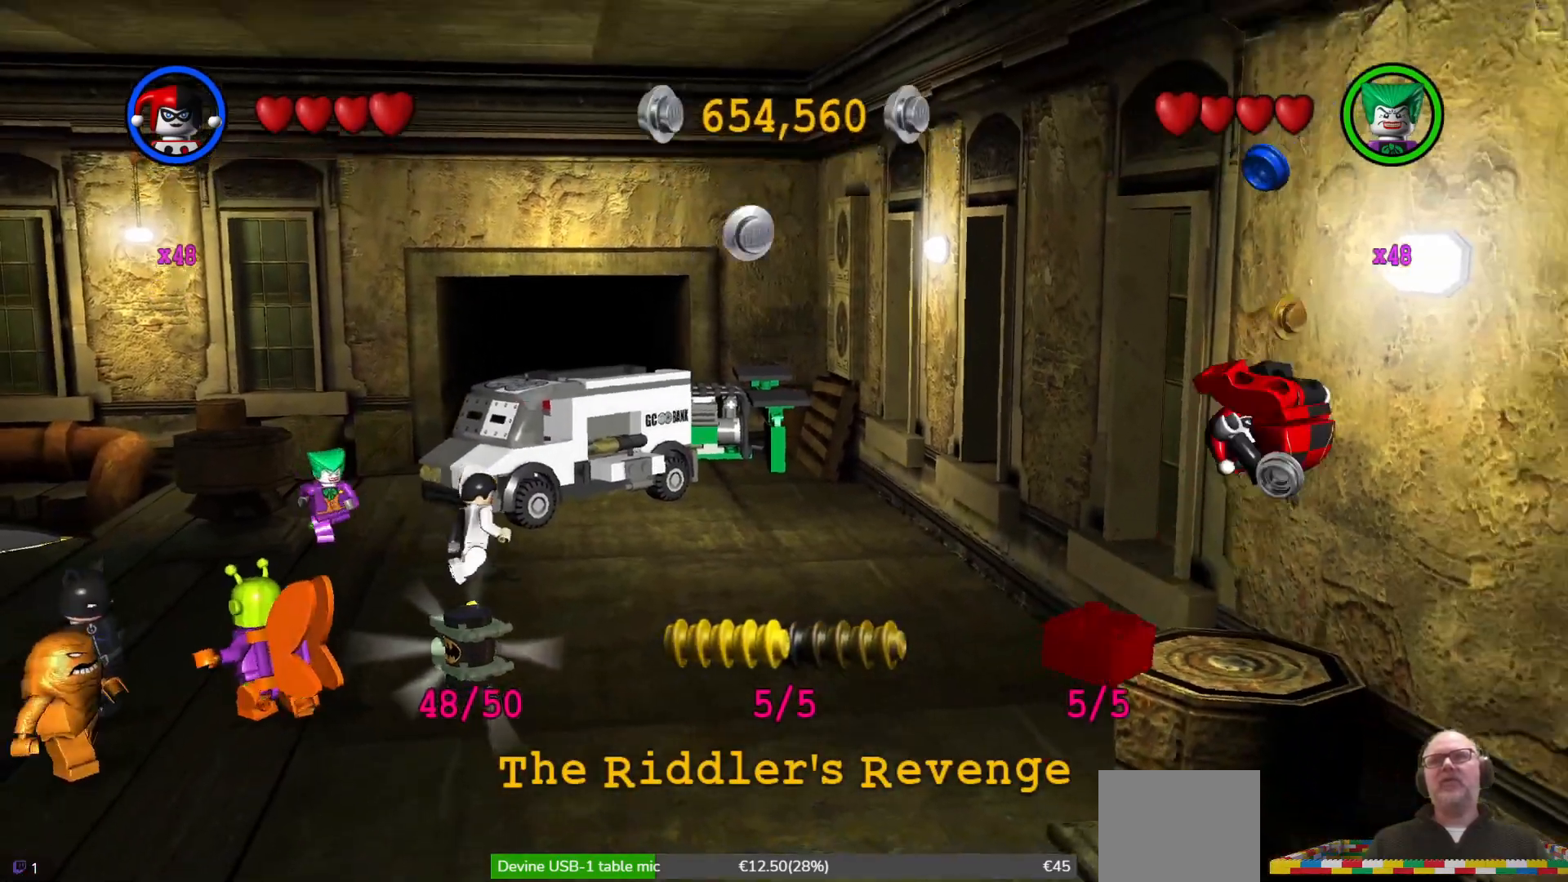
{"buttons": [], "left_stick": "up-left", "events": [[400, "left_stick", "up-left"]]}
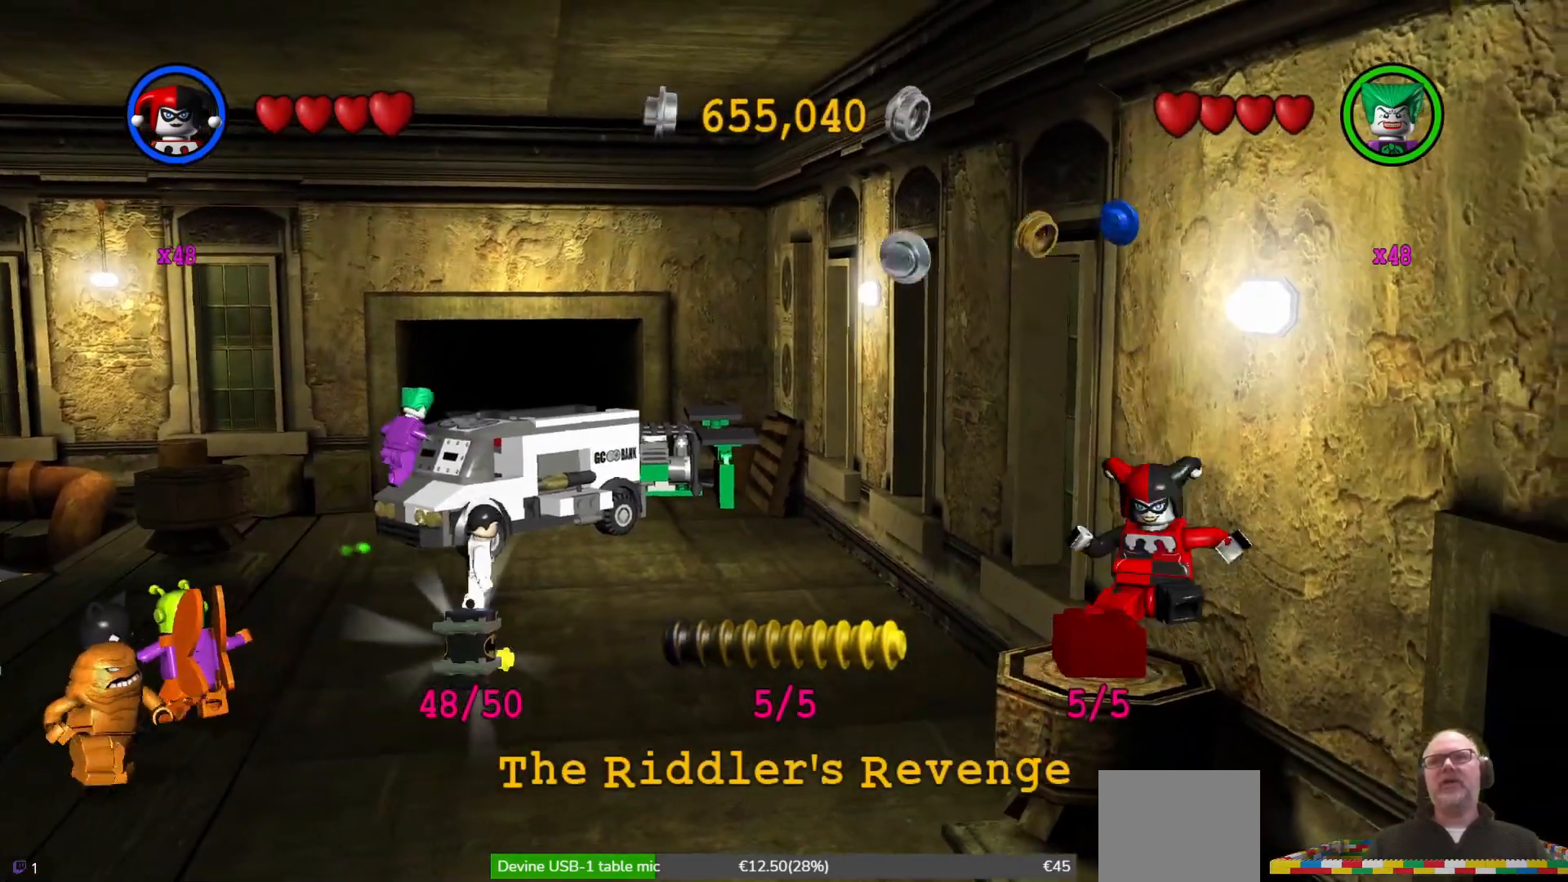
{"buttons": [], "left_stick": "center", "events": [[67, "left_stick", "center"], [267, "A", "down"], [433, "A", "up"]]}
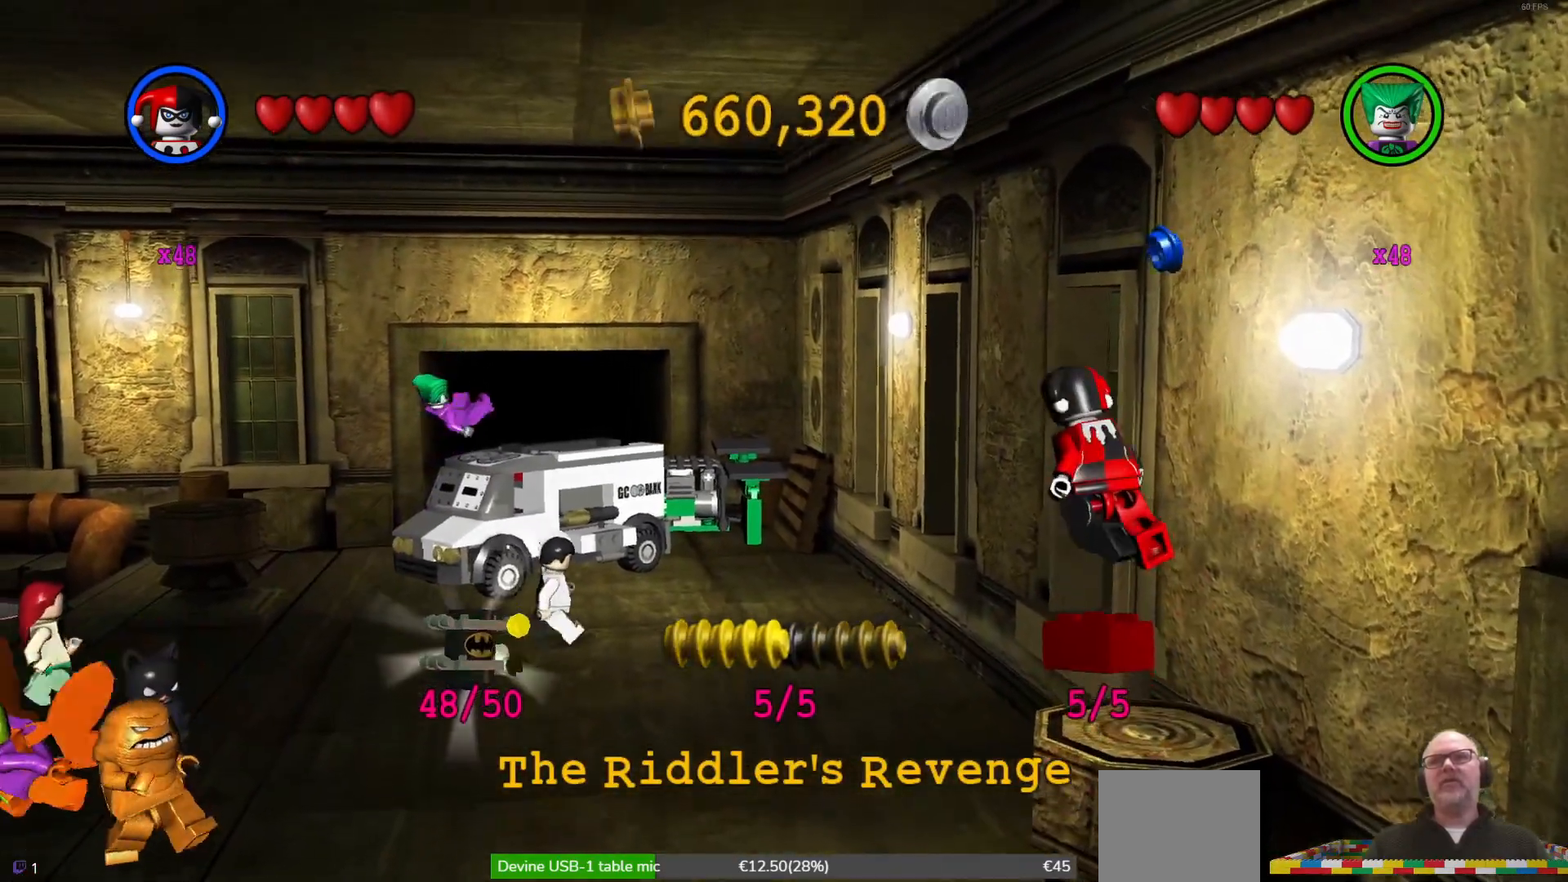
{"buttons": [], "left_stick": "center", "events": [[33, "A", "down"], [467, "A", "up"]]}
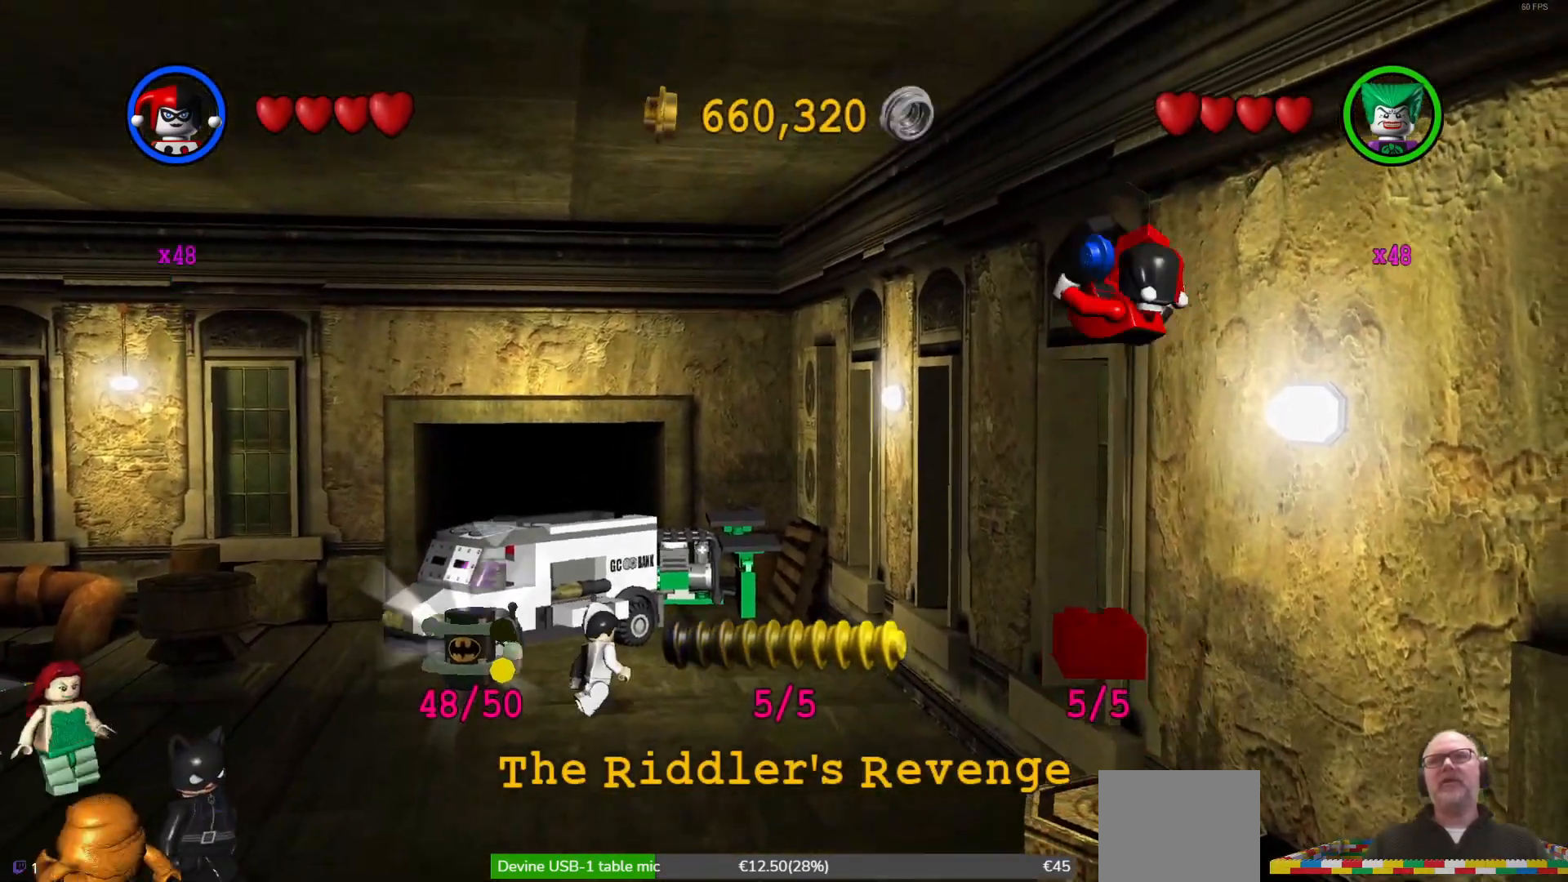
{"buttons": [], "left_stick": "left", "events": [[233, "left_stick", "left"]]}
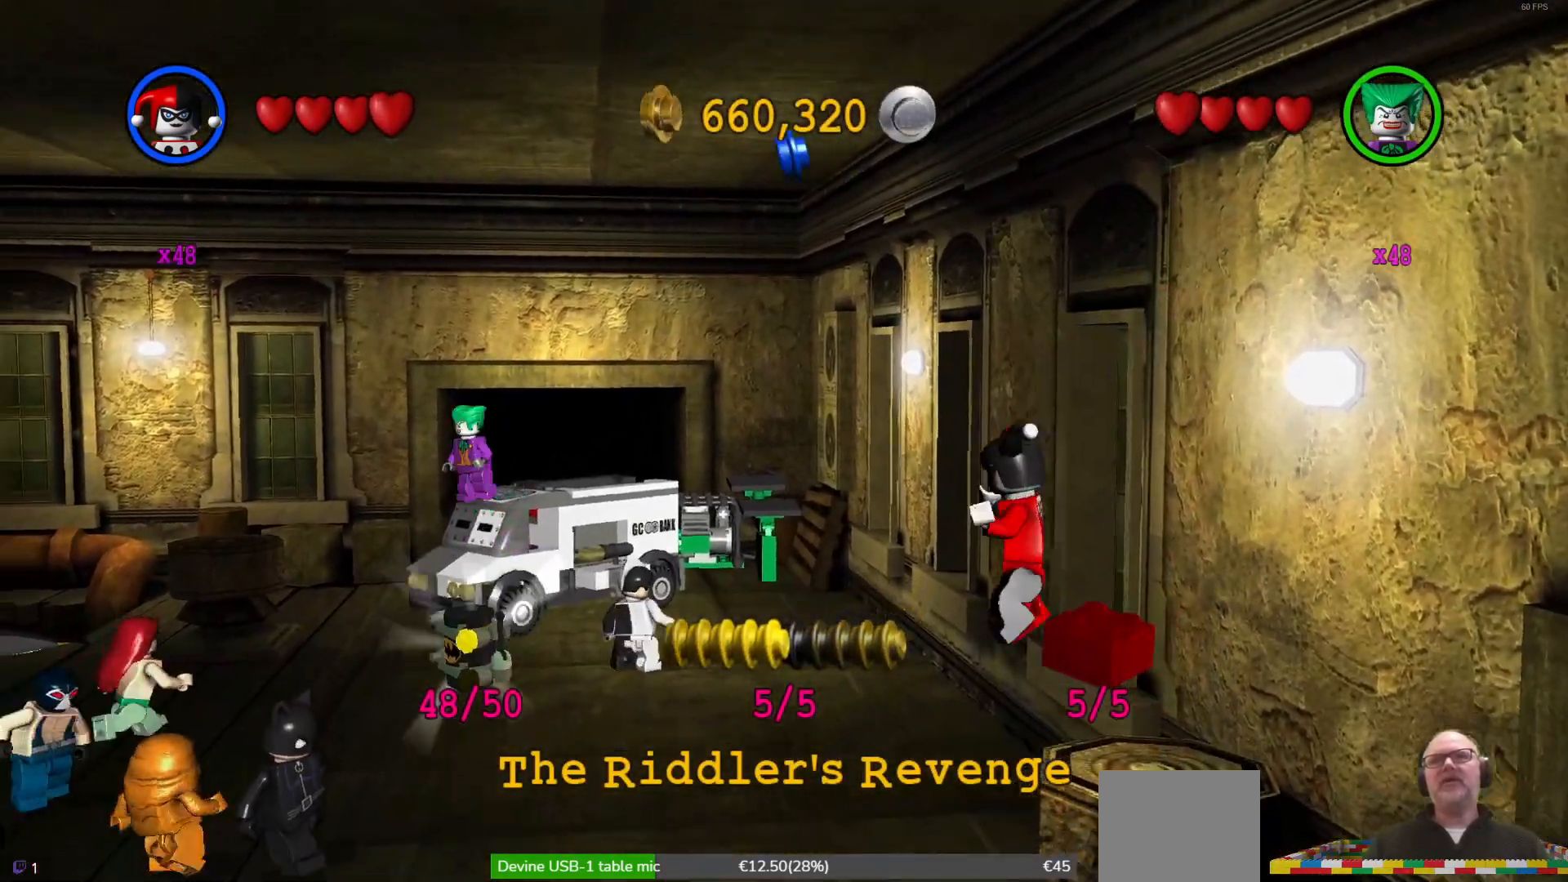
{"buttons": [], "left_stick": "left", "events": []}
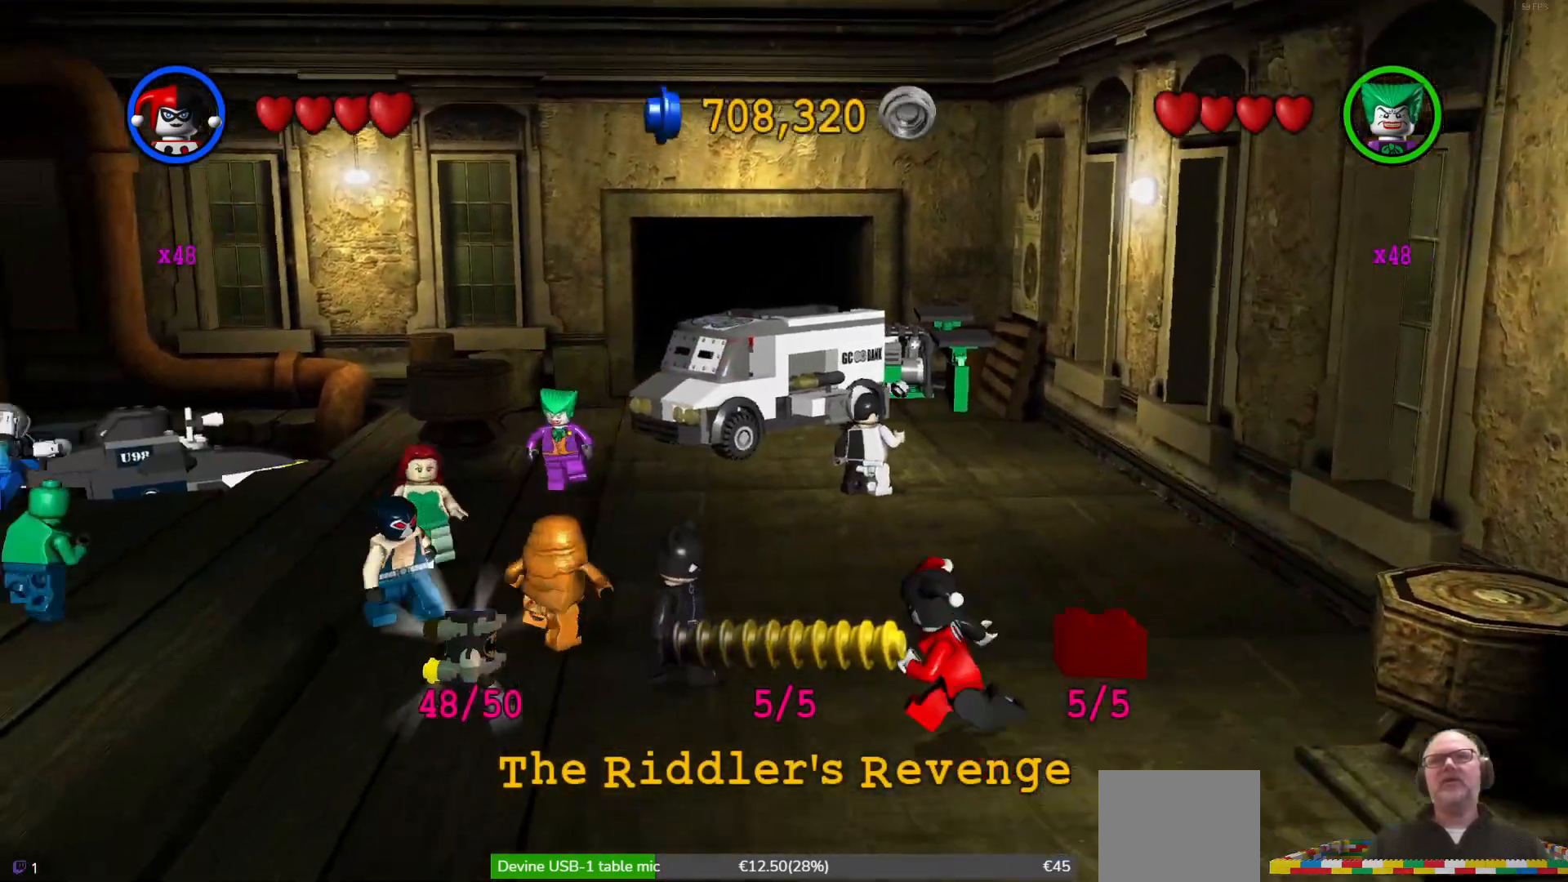
{"buttons": [], "left_stick": "left", "events": []}
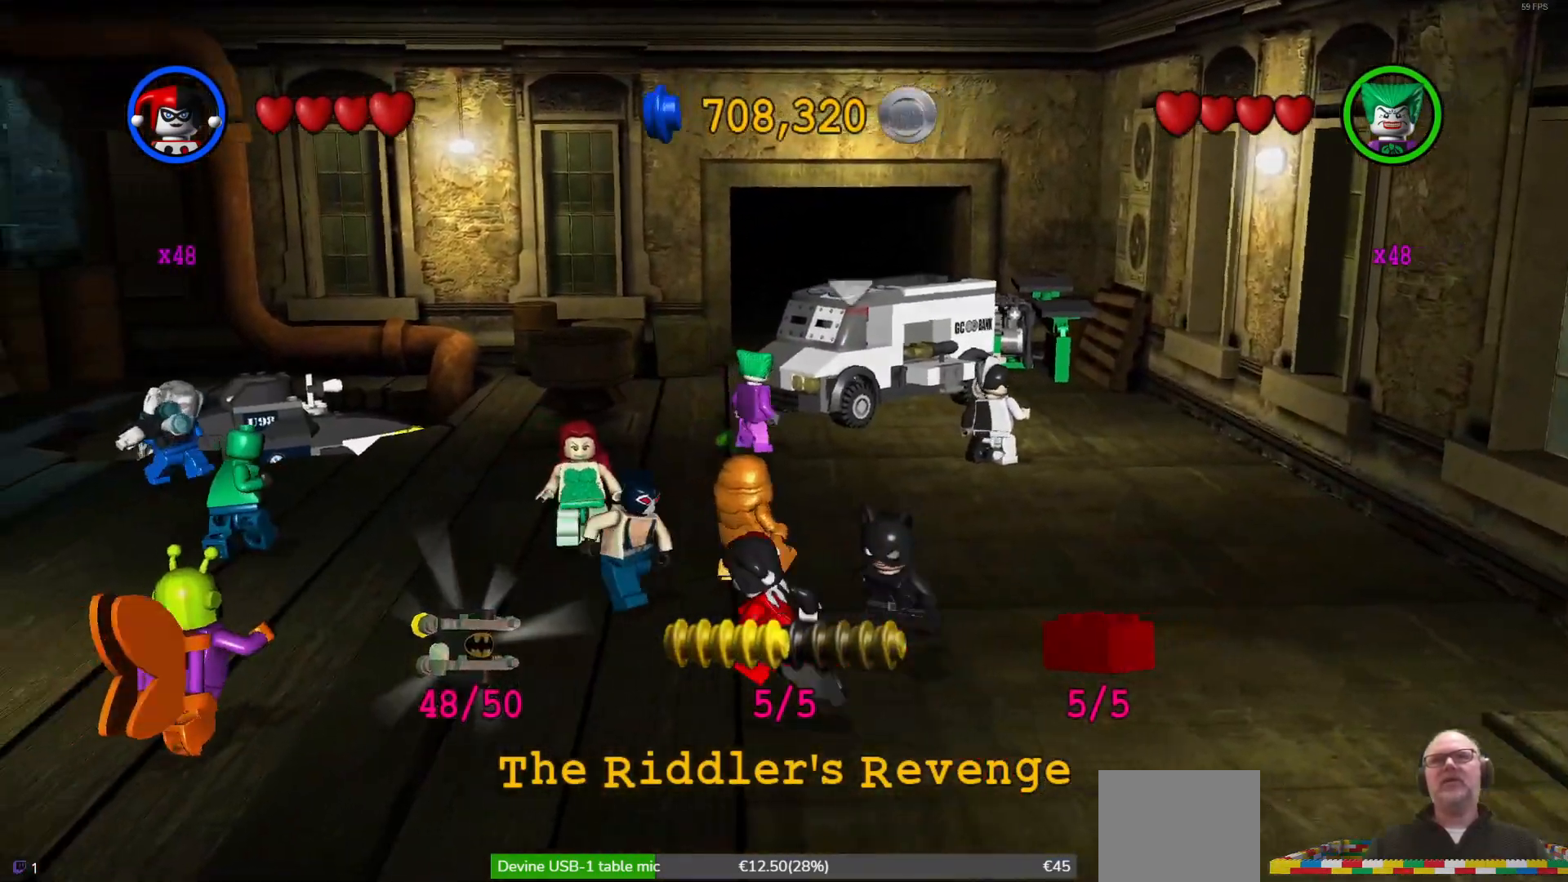
{"buttons": [], "left_stick": "down-left", "events": [[167, "left_stick", "down-left"]]}
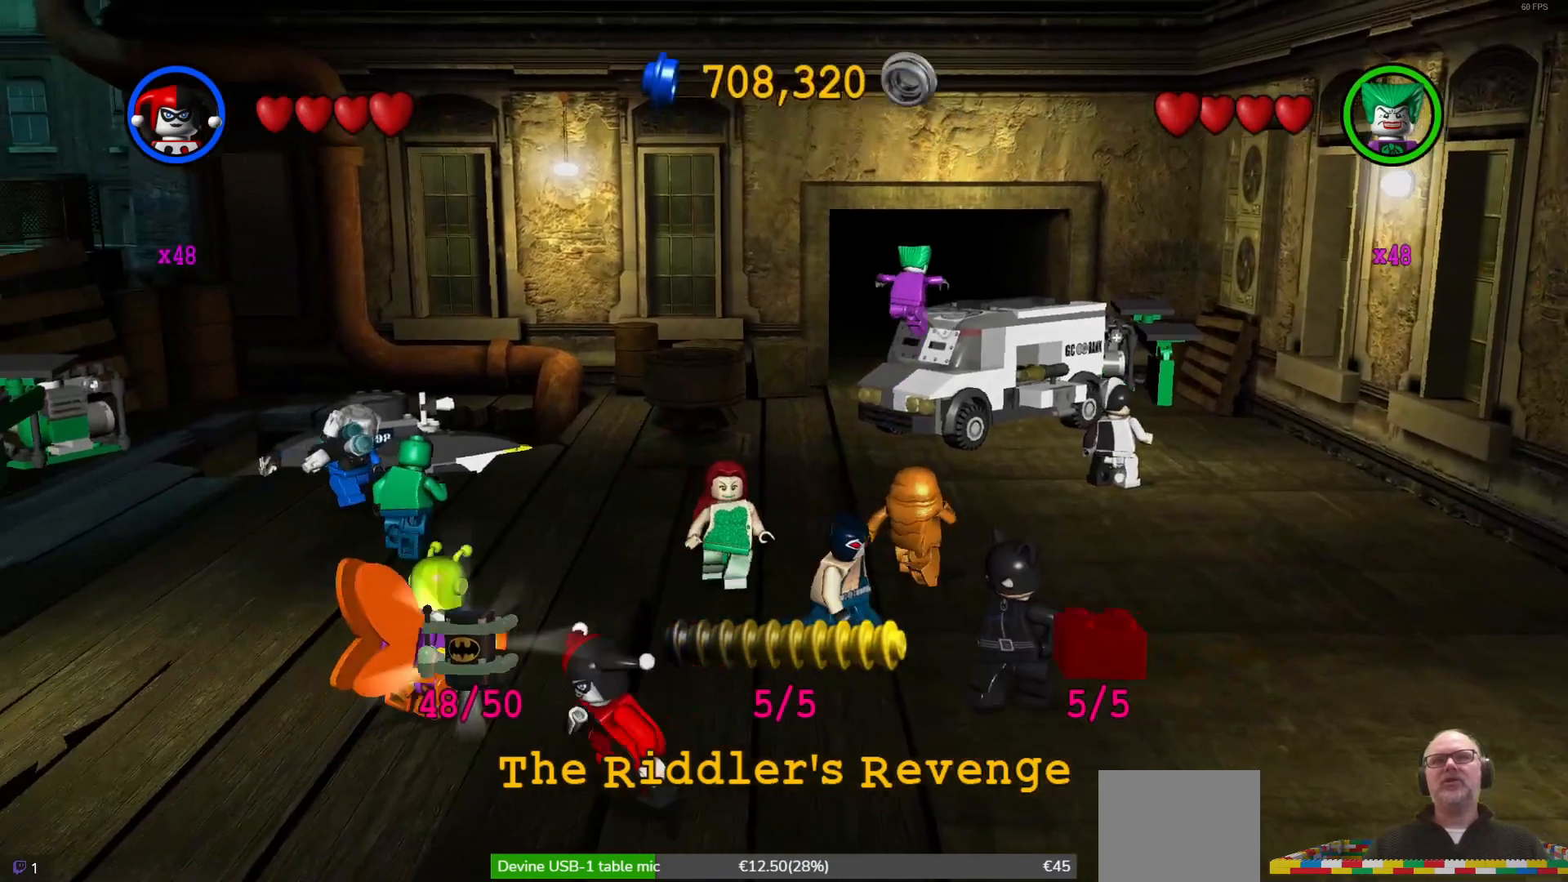
{"buttons": [], "left_stick": "left", "events": [[333, "left_stick", "left"]]}
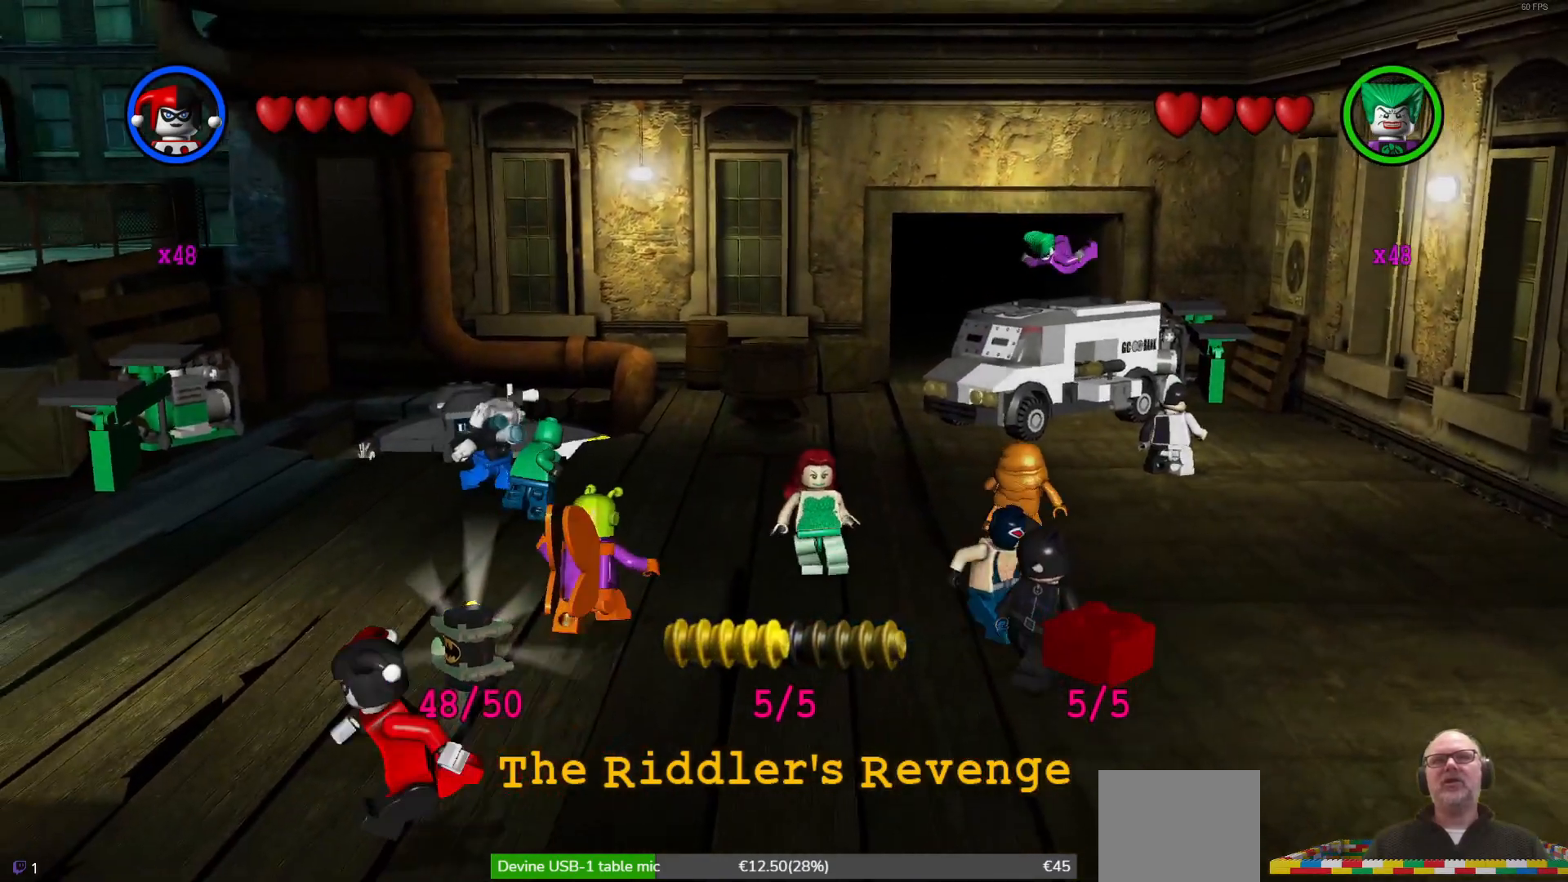
{"buttons": [], "left_stick": "right", "events": [[100, "left_stick", "up-left"], [233, "left_stick", "center"], [500, "left_stick", "right"]]}
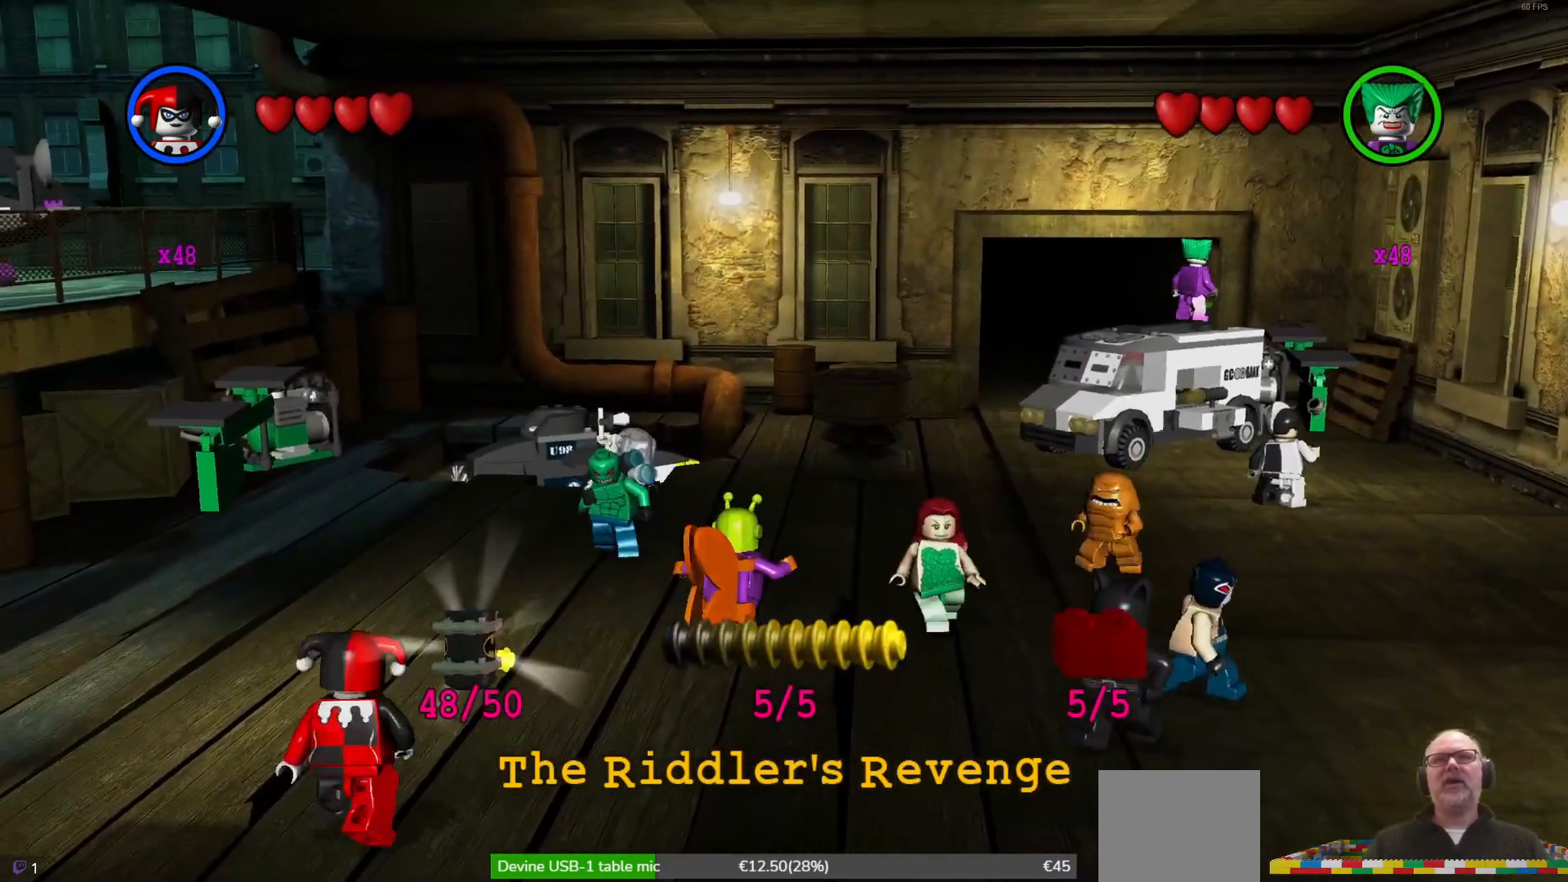
{"buttons": [], "left_stick": "up-right", "events": [[67, "left_stick", "up-right"]]}
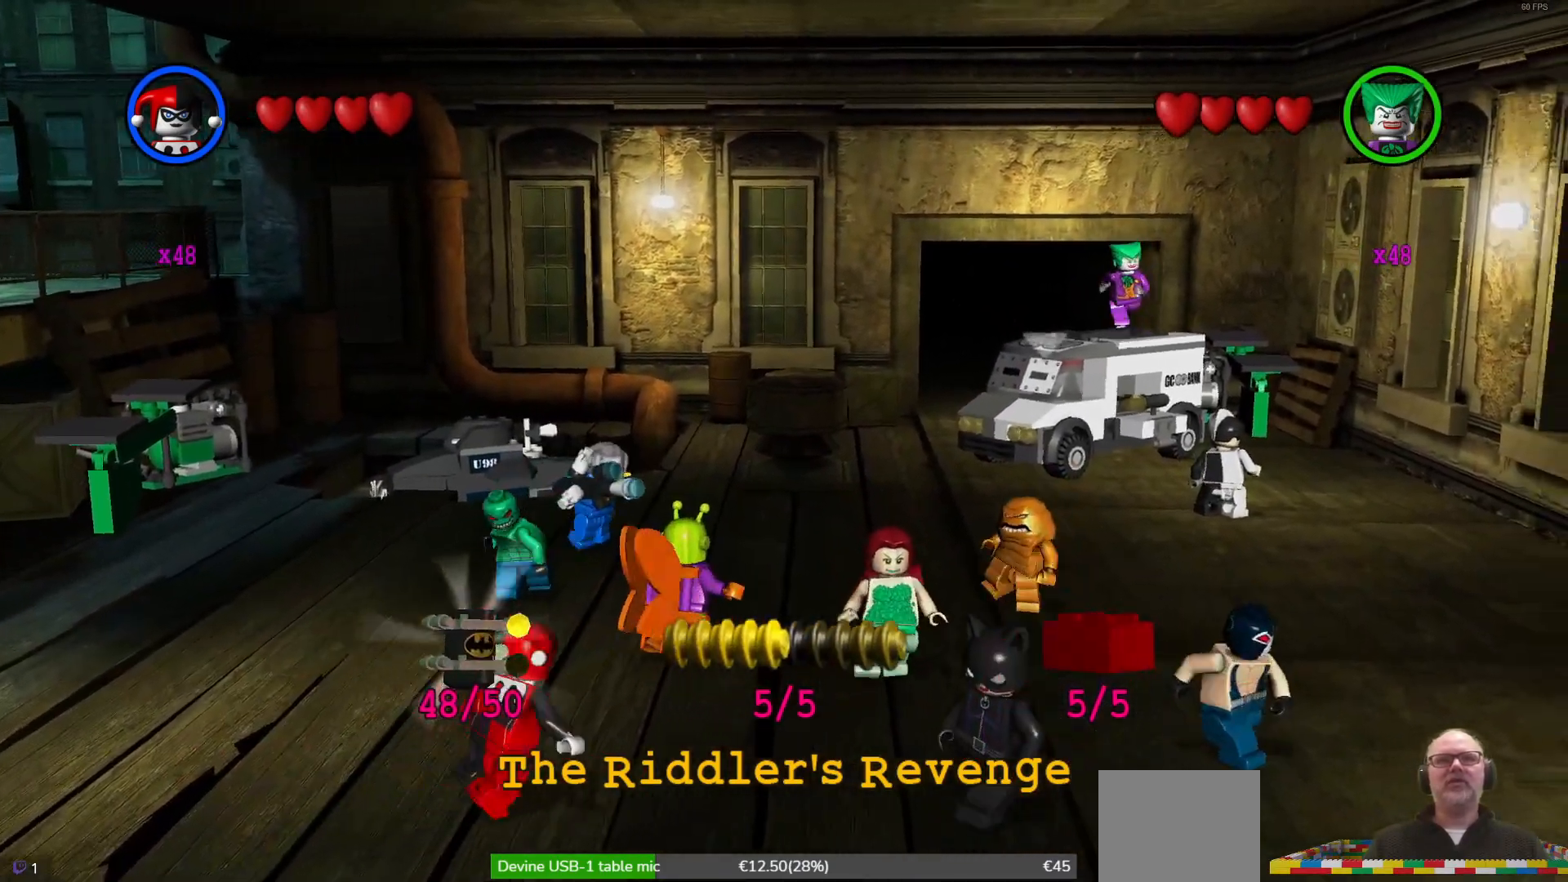
{"buttons": [], "left_stick": "up-right", "events": [[33, "left_stick", "up"], [133, "left_stick", "up-right"]]}
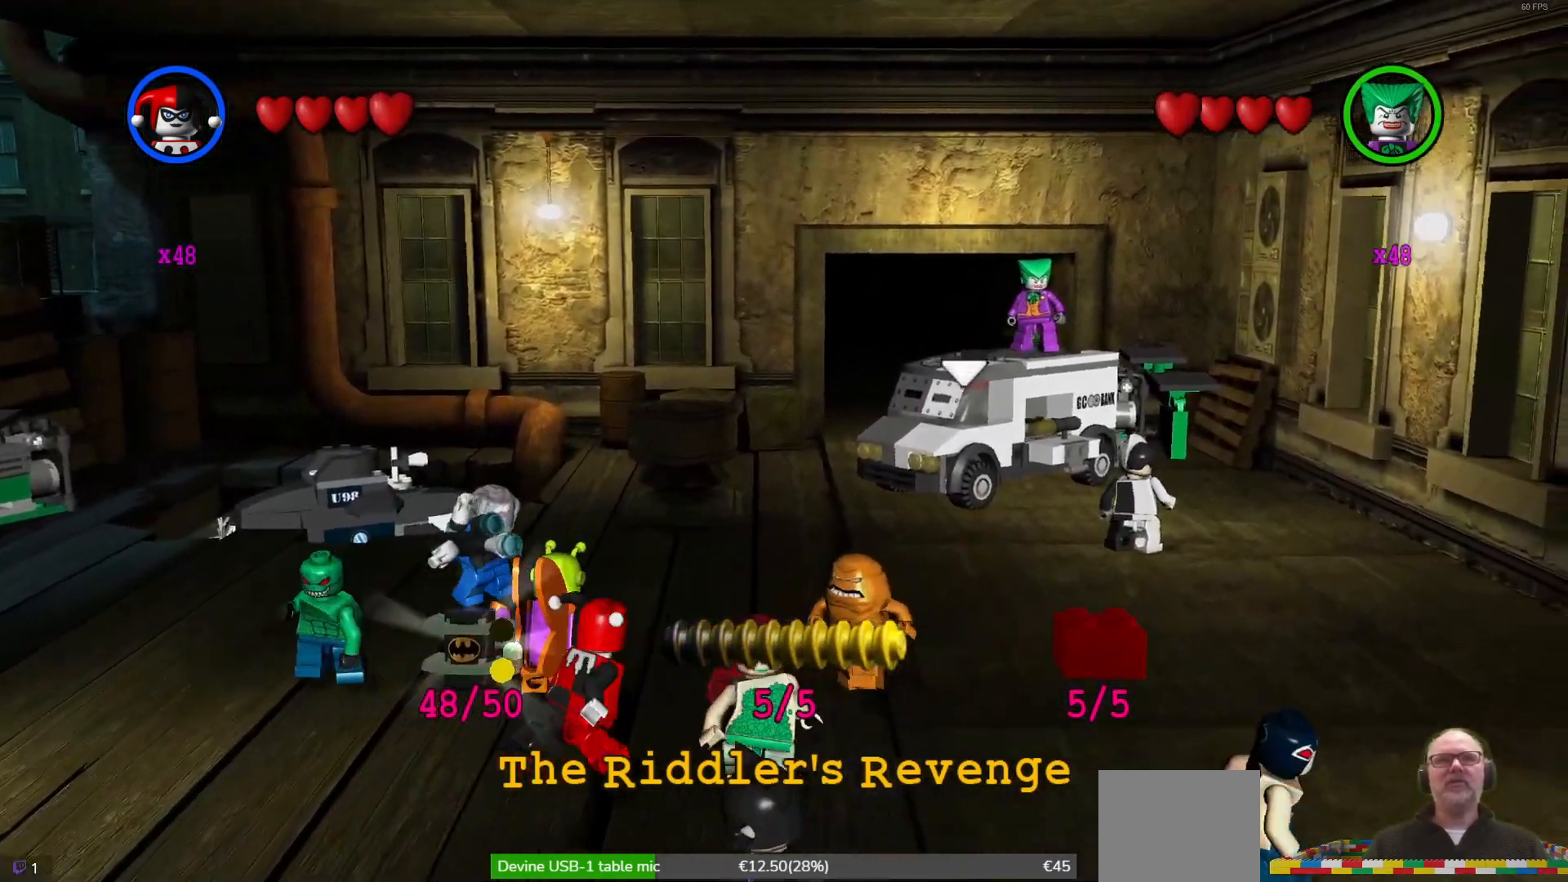
{"buttons": [], "left_stick": "up-right", "events": []}
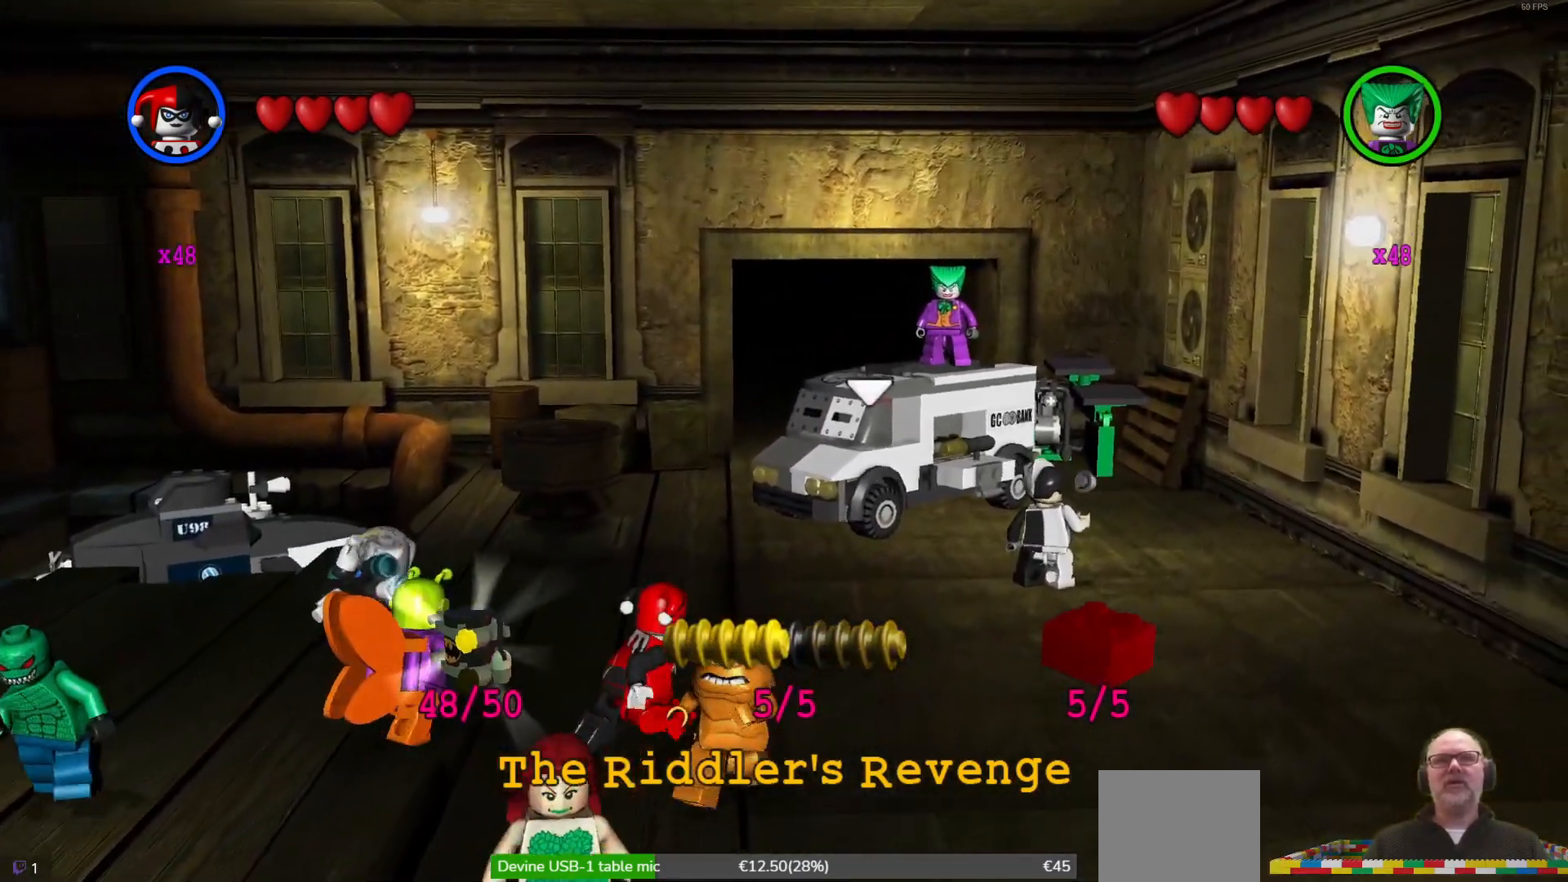
{"buttons": [], "left_stick": "right", "events": [[133, "left_stick", "up"], [433, "left_stick", "right"]]}
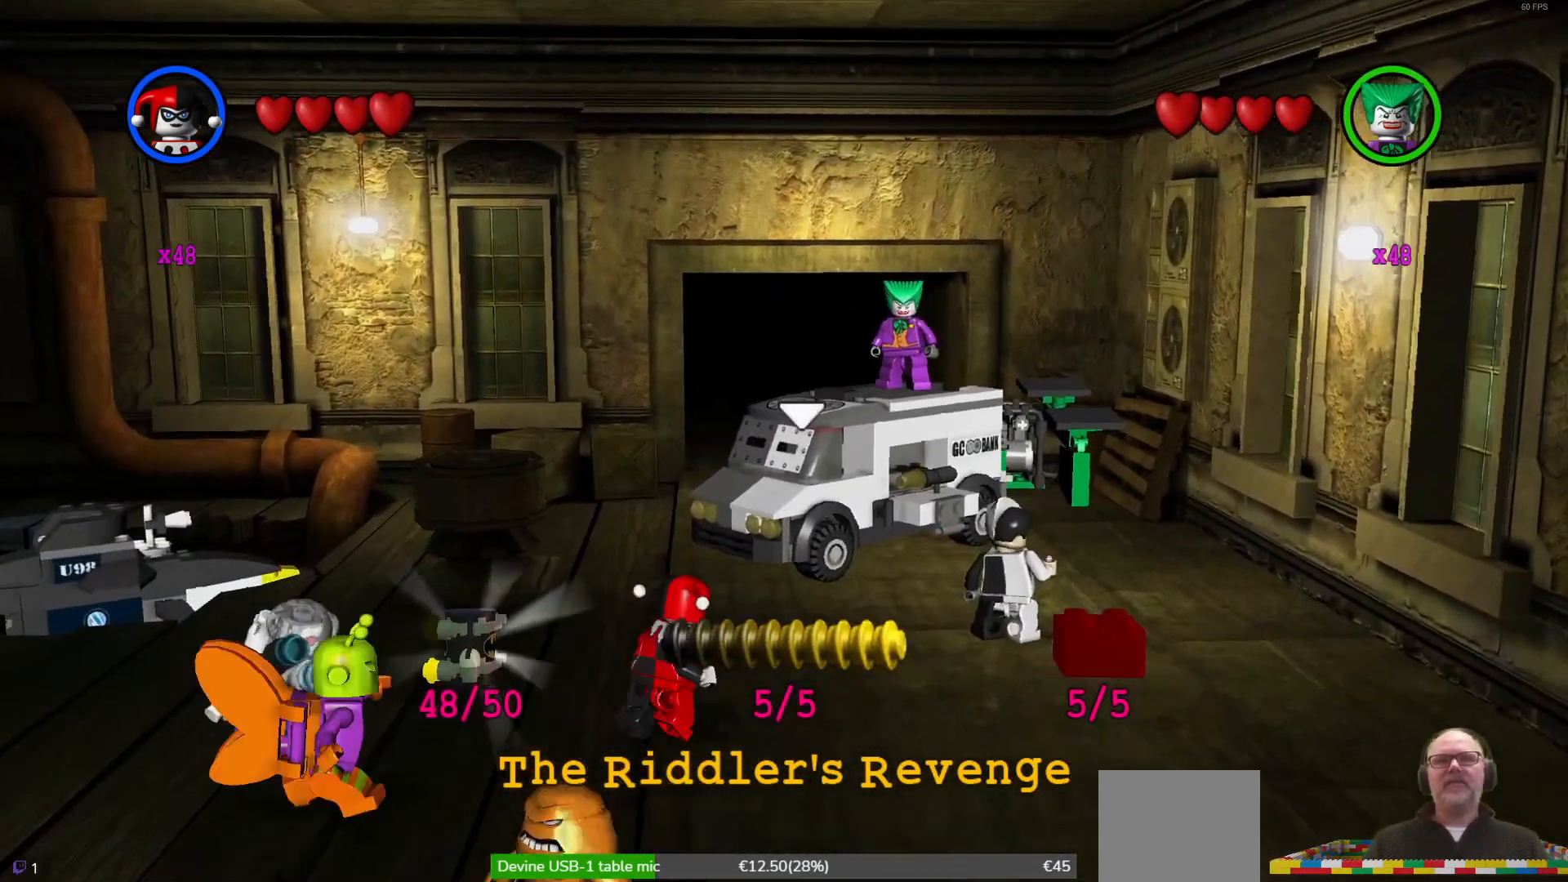
{"buttons": [], "left_stick": "center", "events": [[67, "left_stick", "down"], [300, "left_stick", "down-right"], [433, "left_stick", "center"]]}
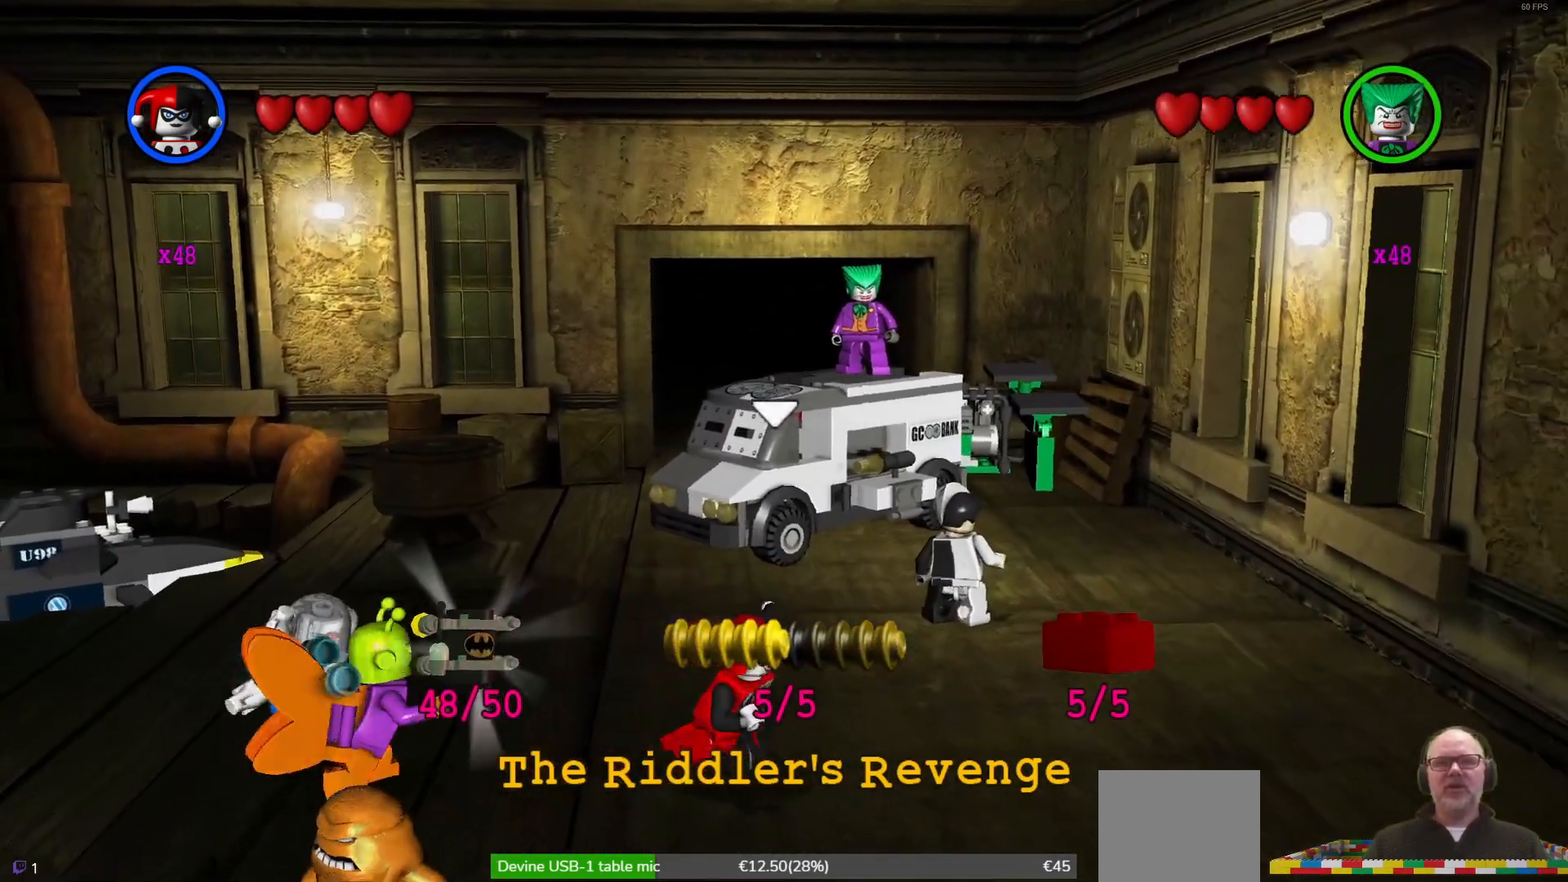
{"buttons": ["START"], "left_stick": "center", "events": [[400, "START", "down"], [467, "START", "up"], [500, "START", "down"]]}
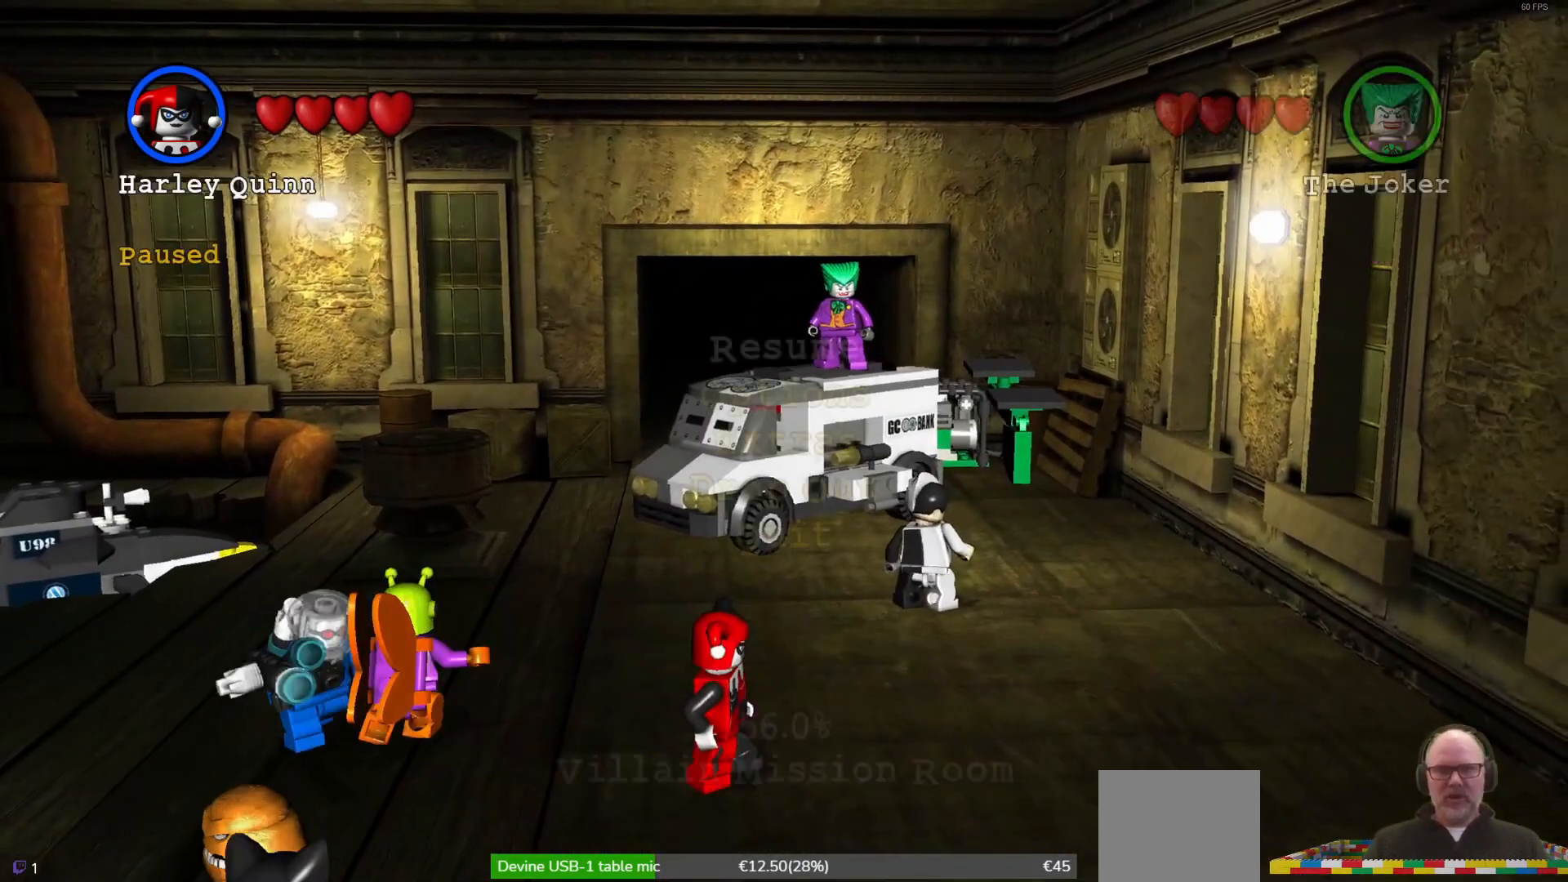
{"buttons": [], "left_stick": "center", "events": [[133, "START", "up"]]}
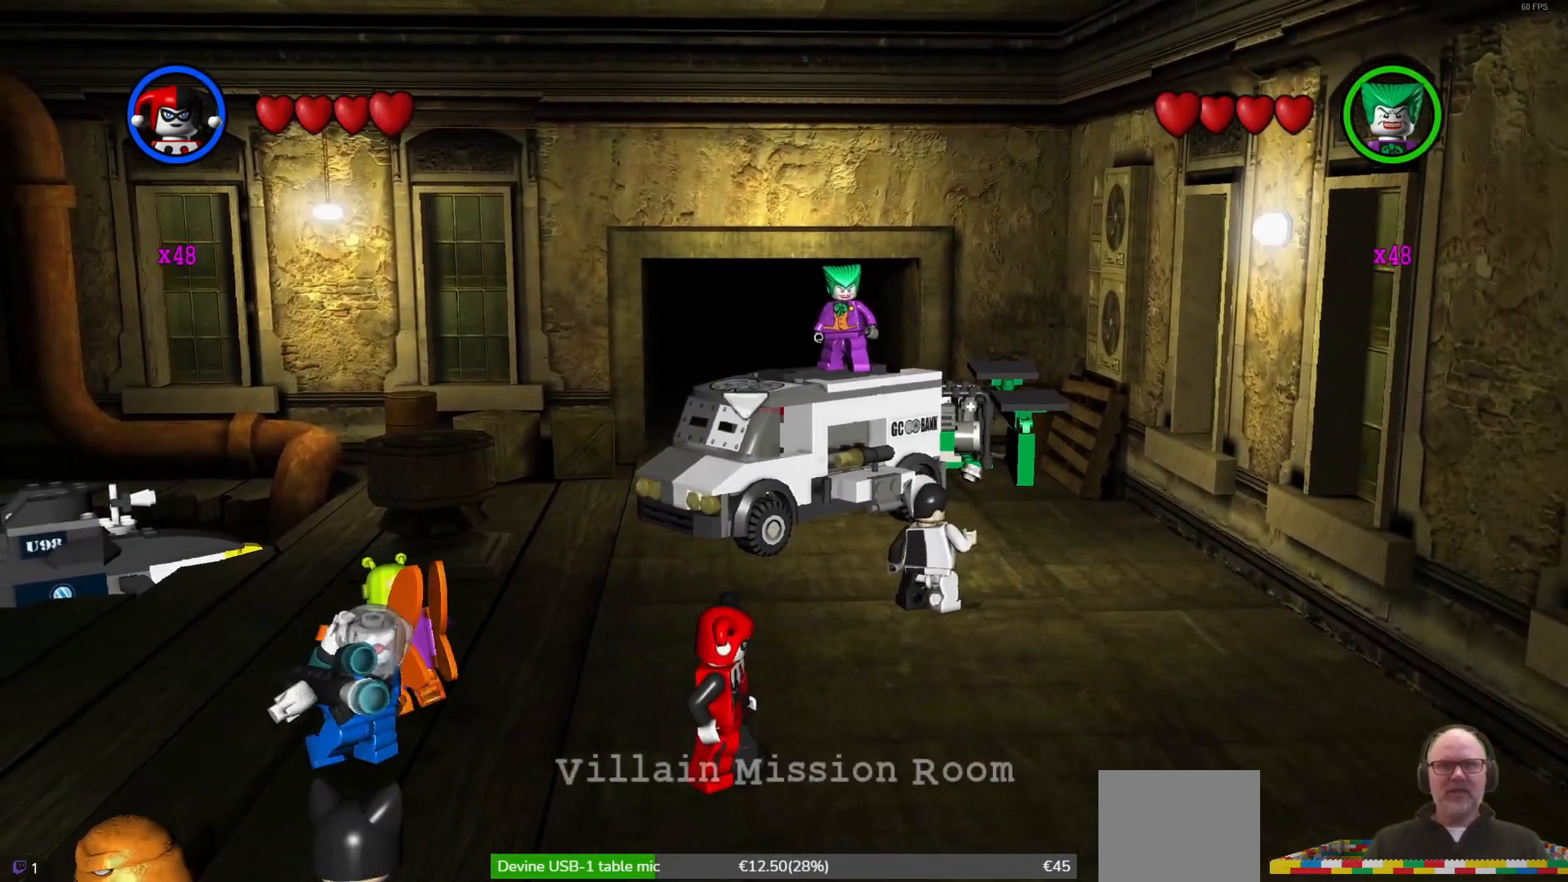
{"buttons": [], "left_stick": "center", "events": [[133, "START", "down"], [267, "START", "up"]]}
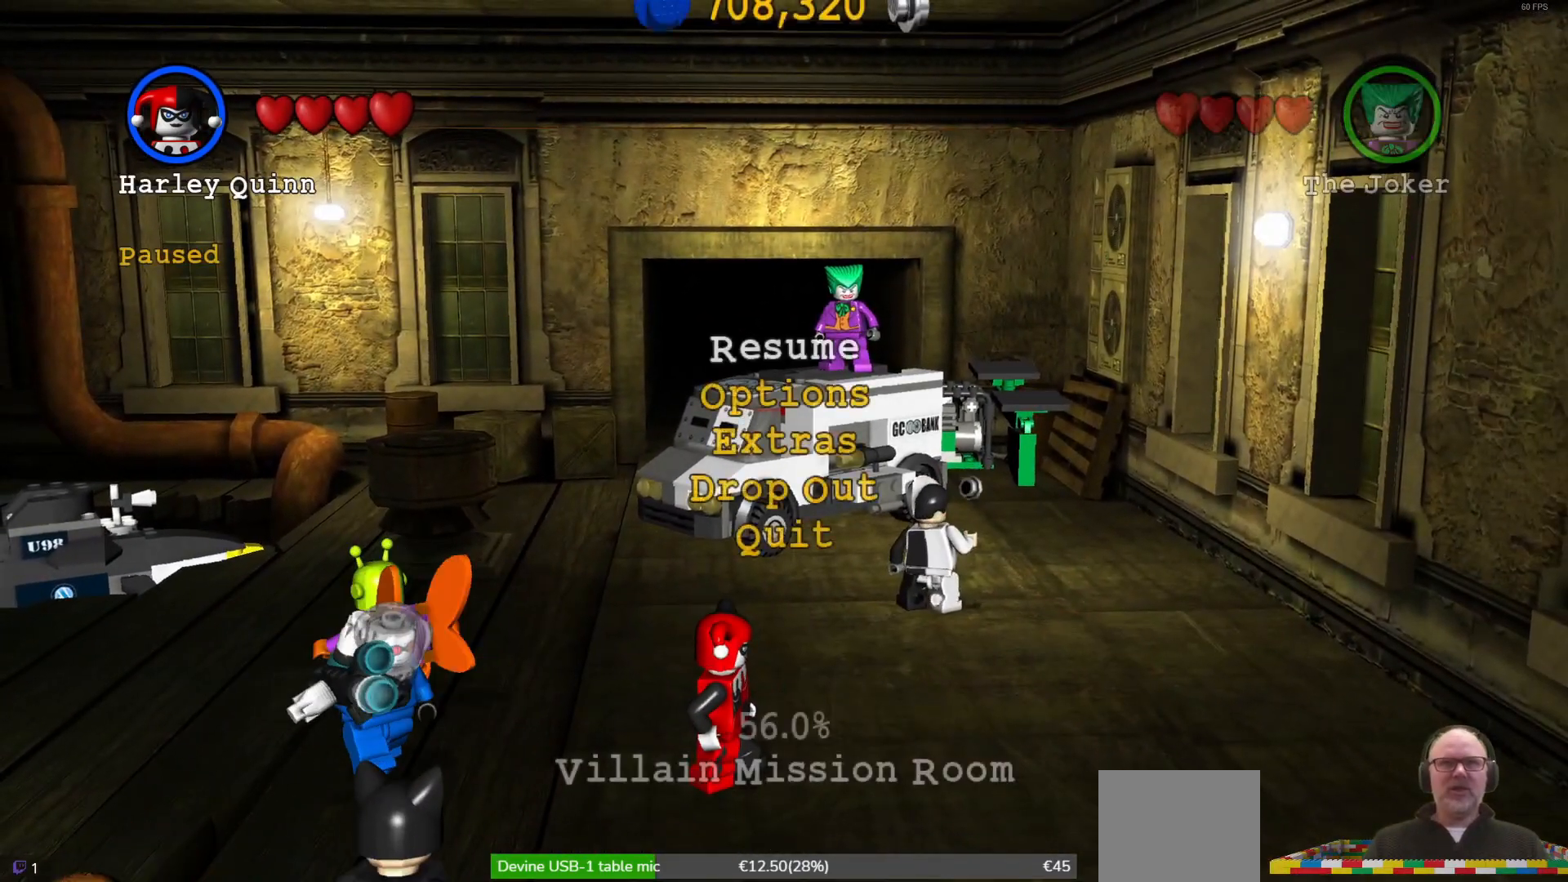
{"buttons": [], "left_stick": "center", "events": []}
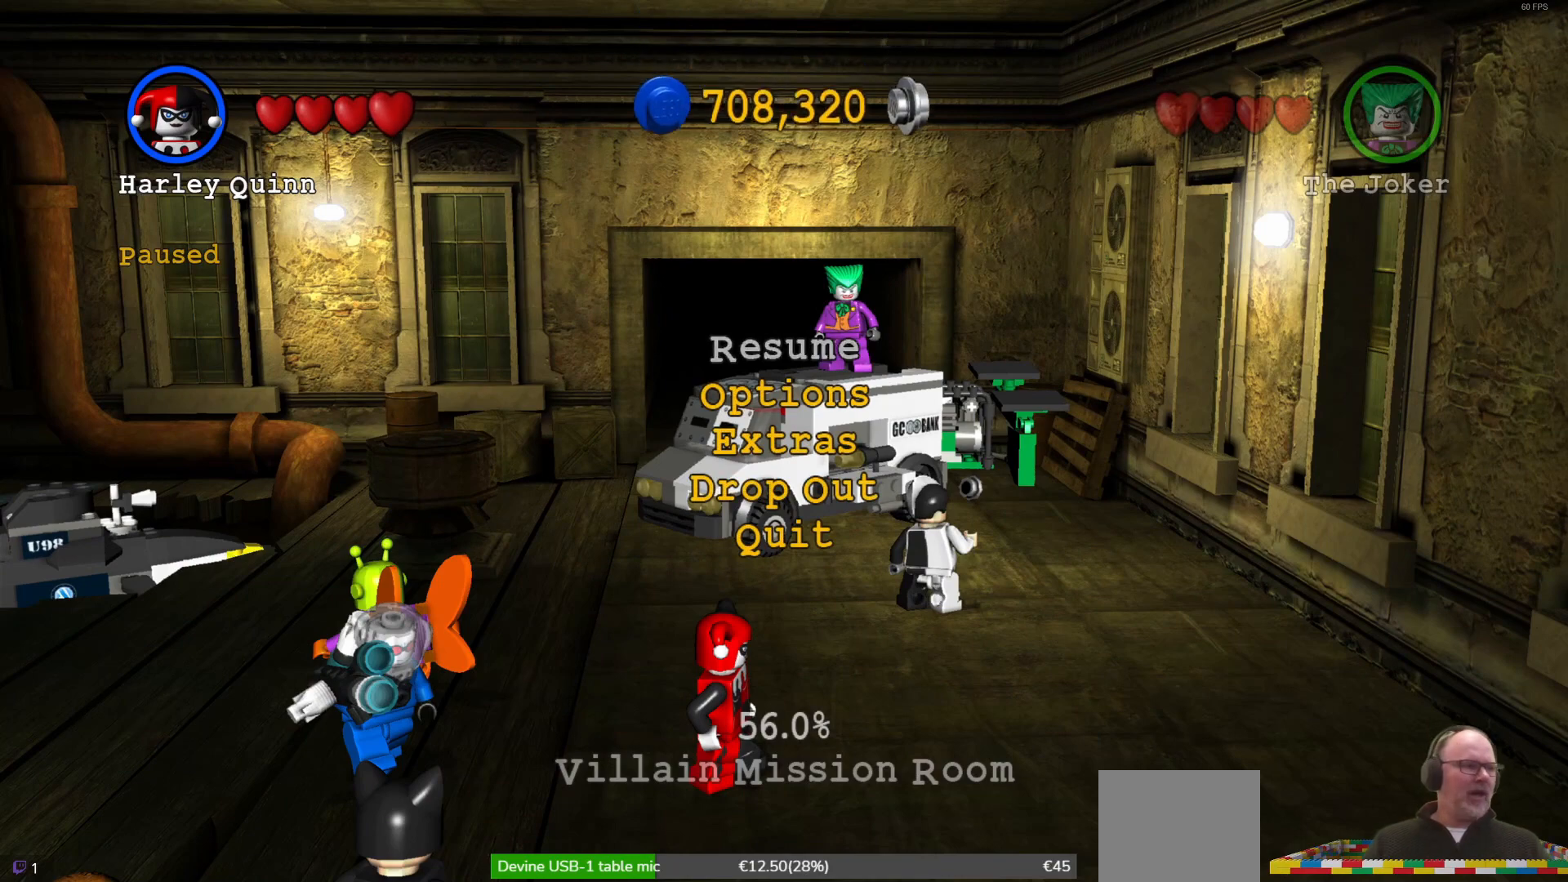
{"buttons": [], "left_stick": "center", "events": []}
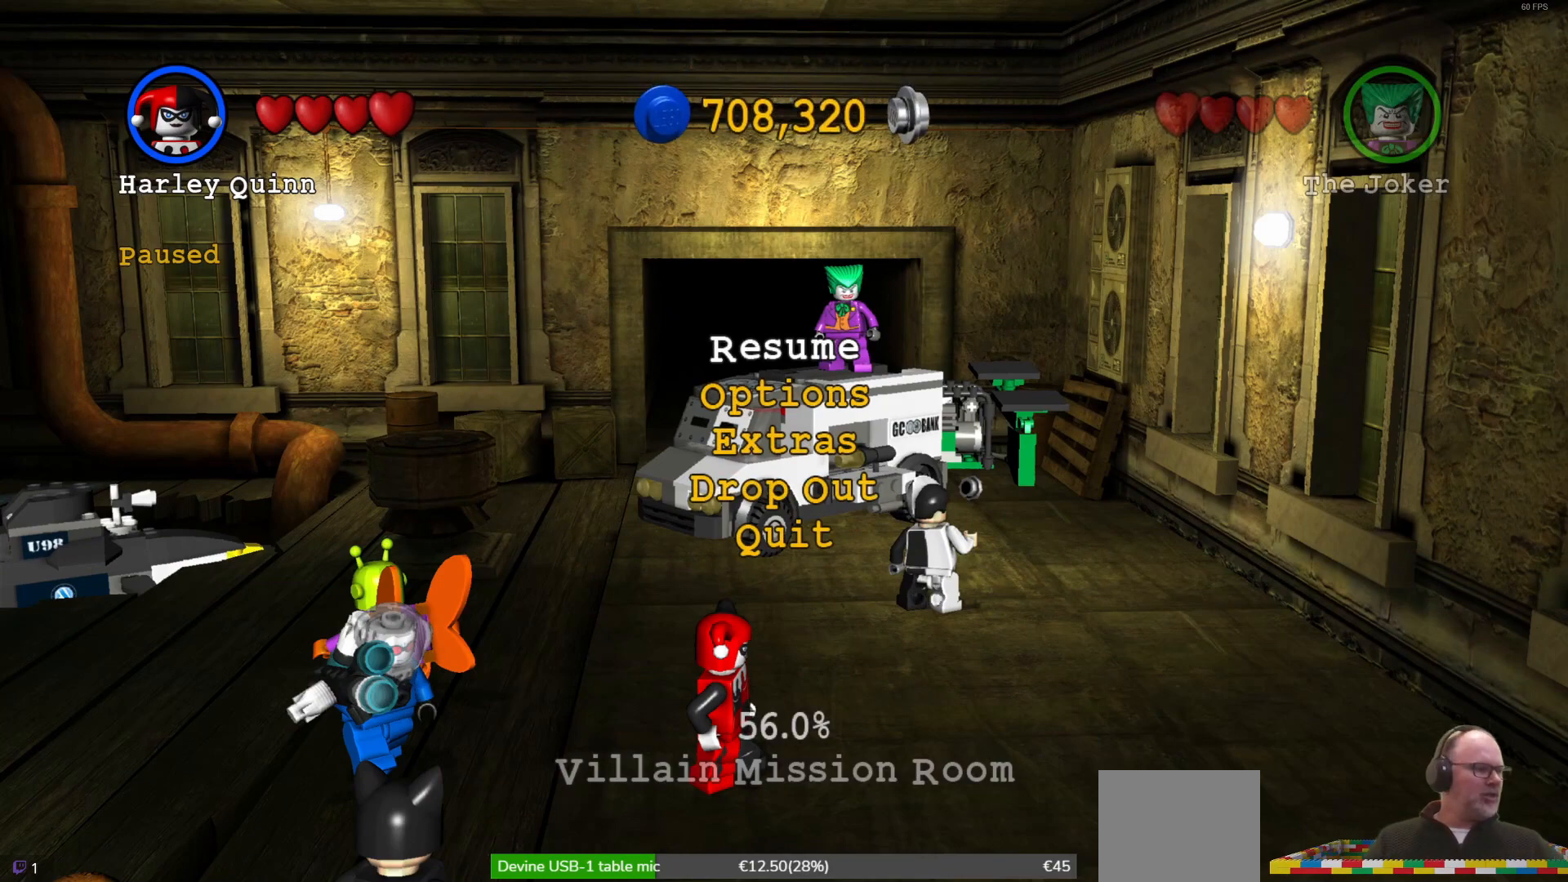
{"buttons": [], "left_stick": "center", "events": []}